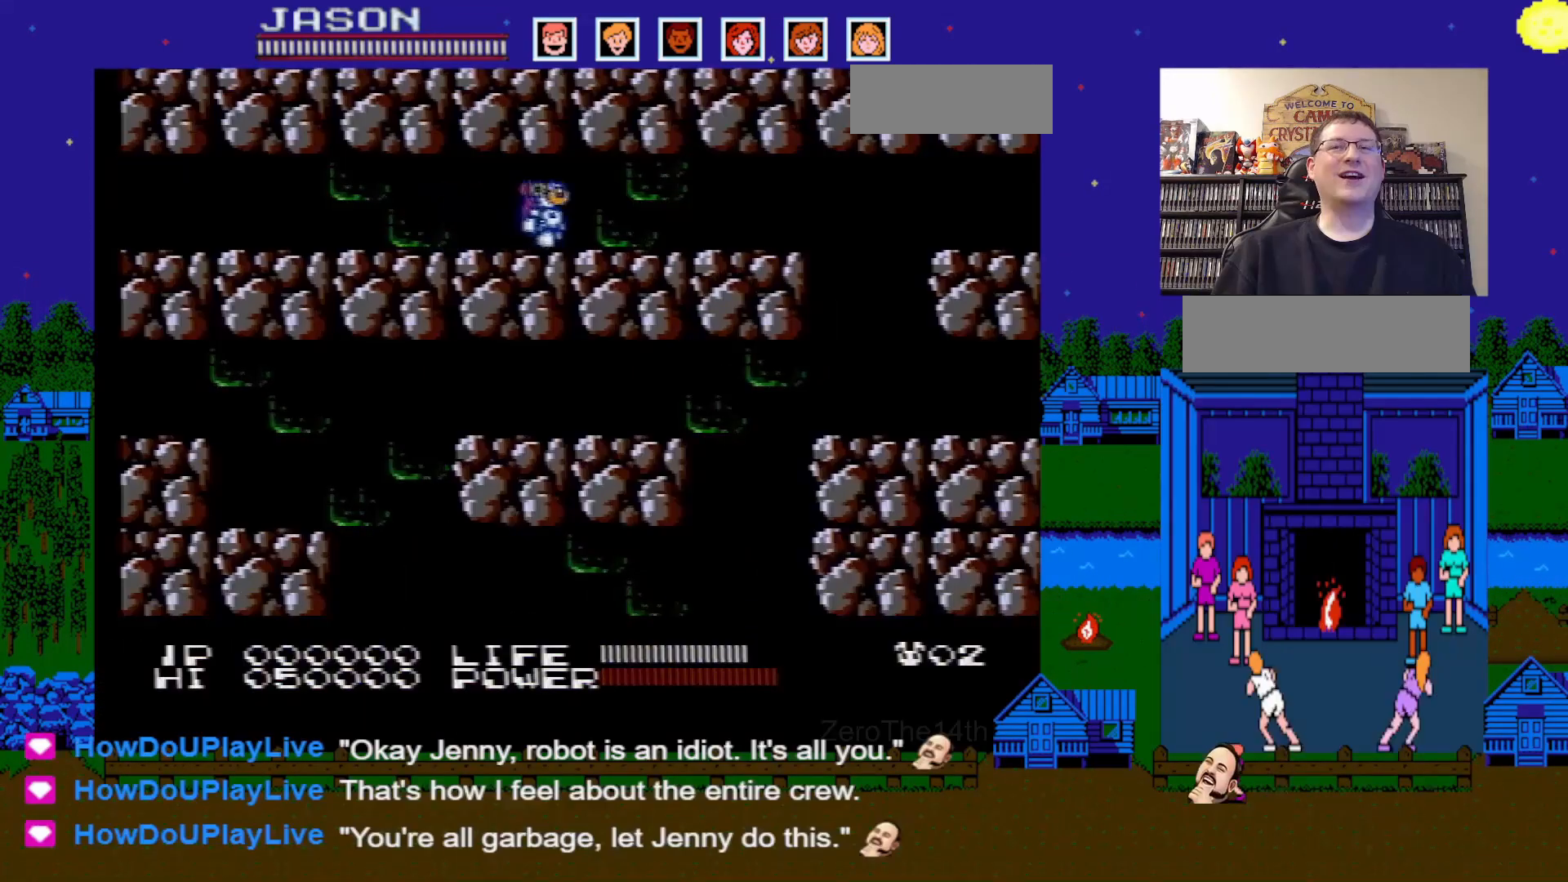
Gameplay with a controller (Nintendo layout); each line is a JSON object with the inputs held at the frame after it. "events" lists button and stick changes between this image and that frame as [ms after this image, input, new state], when the widget could be followed in between. Not read: B L3 R3 X.
{"buttons": ["DPAD_RIGHT"], "events": []}
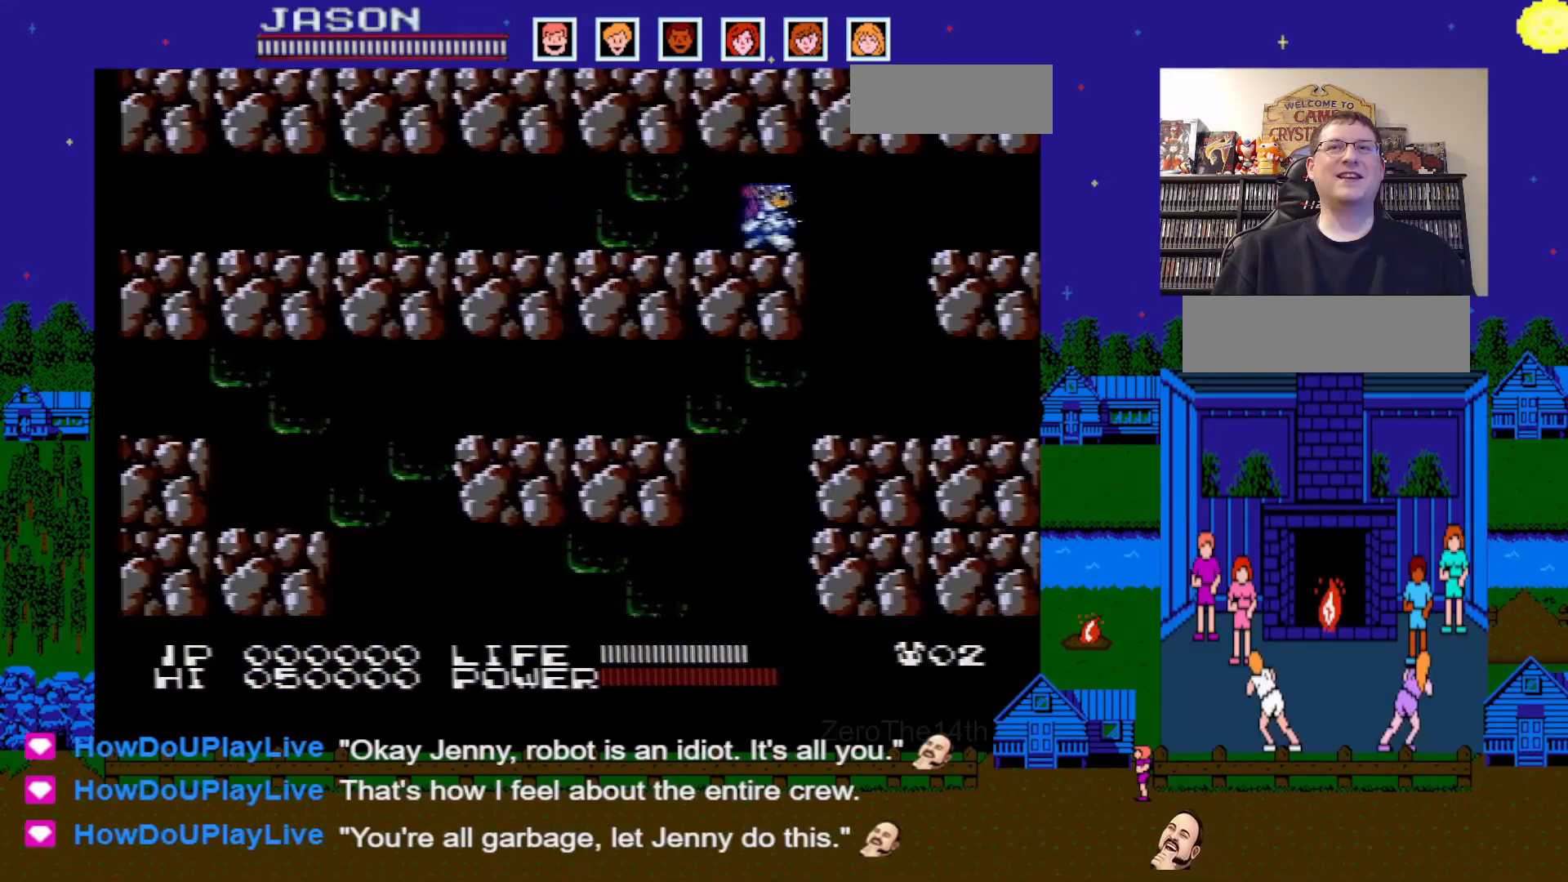
{"buttons": ["DPAD_LEFT"], "events": [[150, "DPAD_DOWN", "down"], [167, "DPAD_RIGHT", "up"], [183, "DPAD_DOWN", "up"], [183, "DPAD_LEFT", "down"]]}
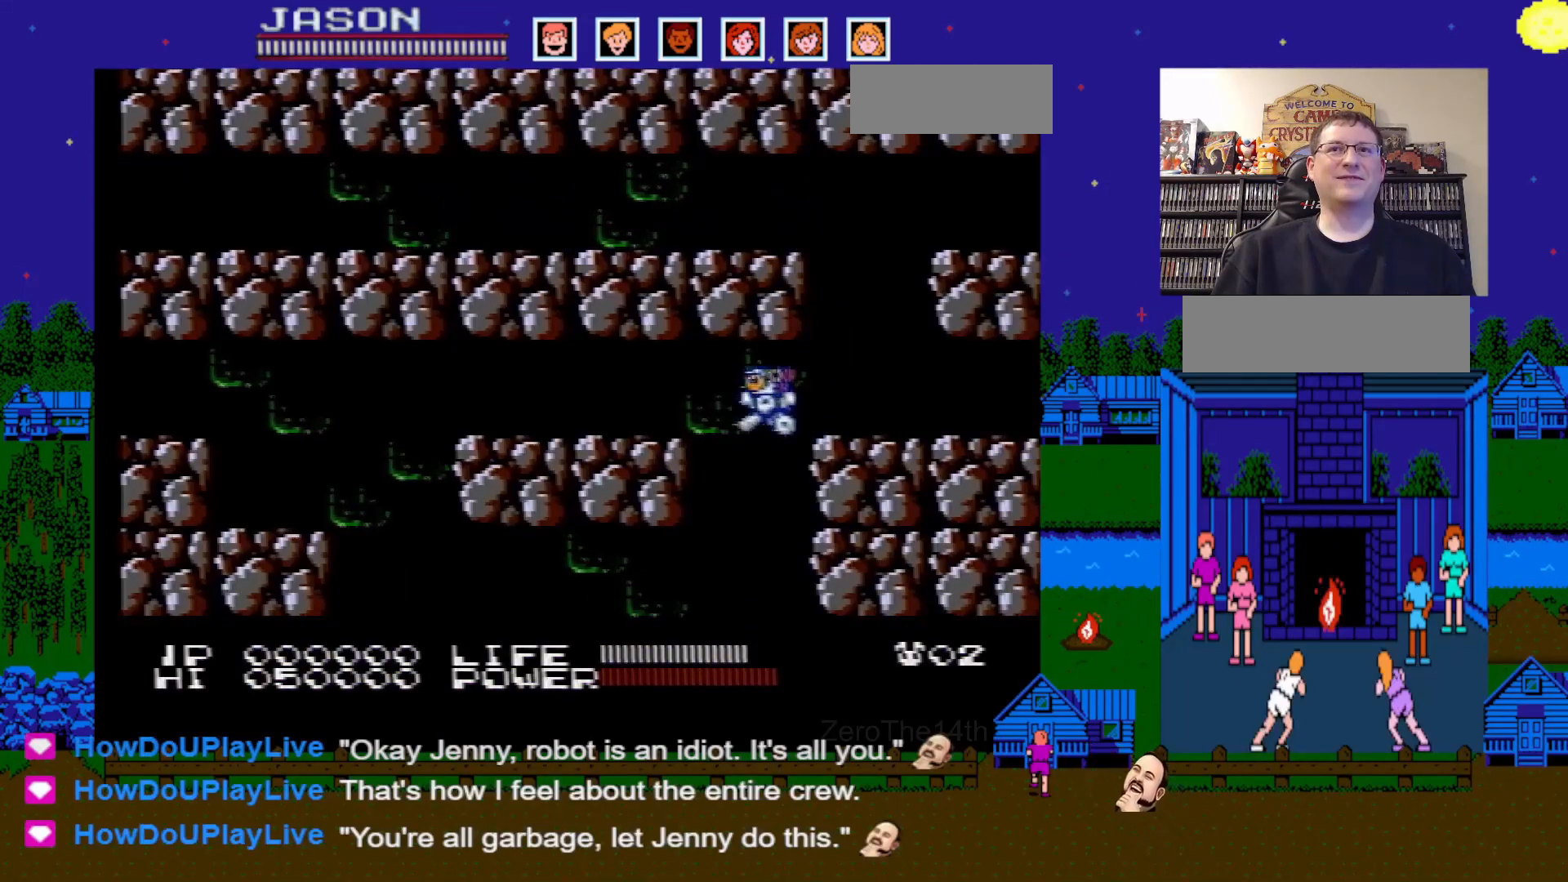
{"buttons": ["DPAD_RIGHT"], "events": [[83, "DPAD_LEFT", "up"], [117, "DPAD_RIGHT", "down"]]}
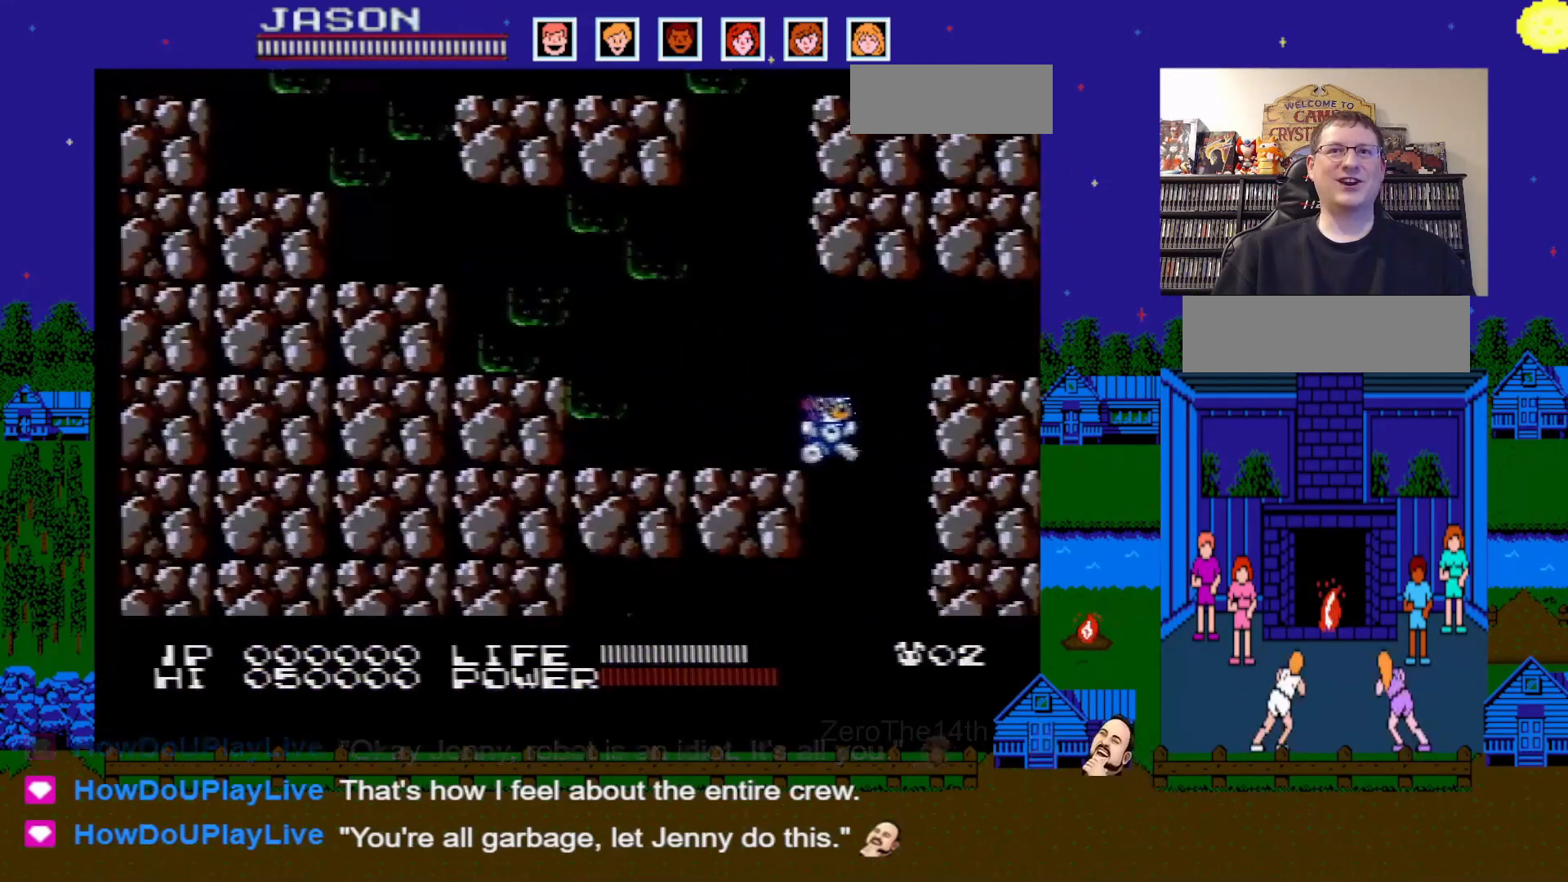
{"buttons": ["DPAD_LEFT"], "events": [[17, "DPAD_DOWN", "down"], [17, "DPAD_RIGHT", "up"], [33, "DPAD_DOWN", "up"], [33, "DPAD_LEFT", "down"]]}
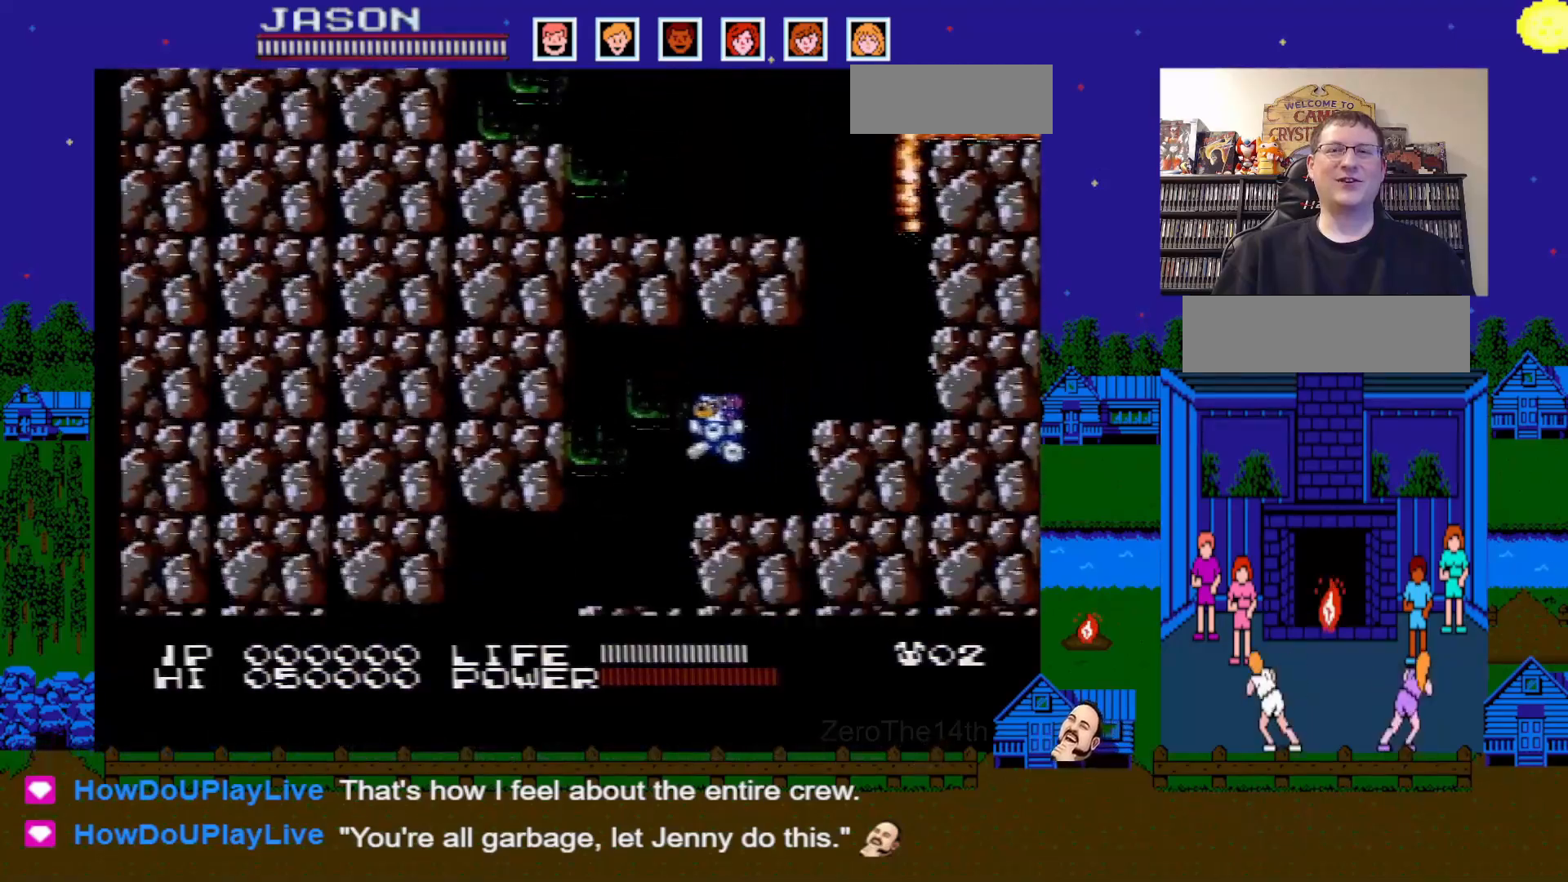
{"buttons": ["DPAD_LEFT"], "events": []}
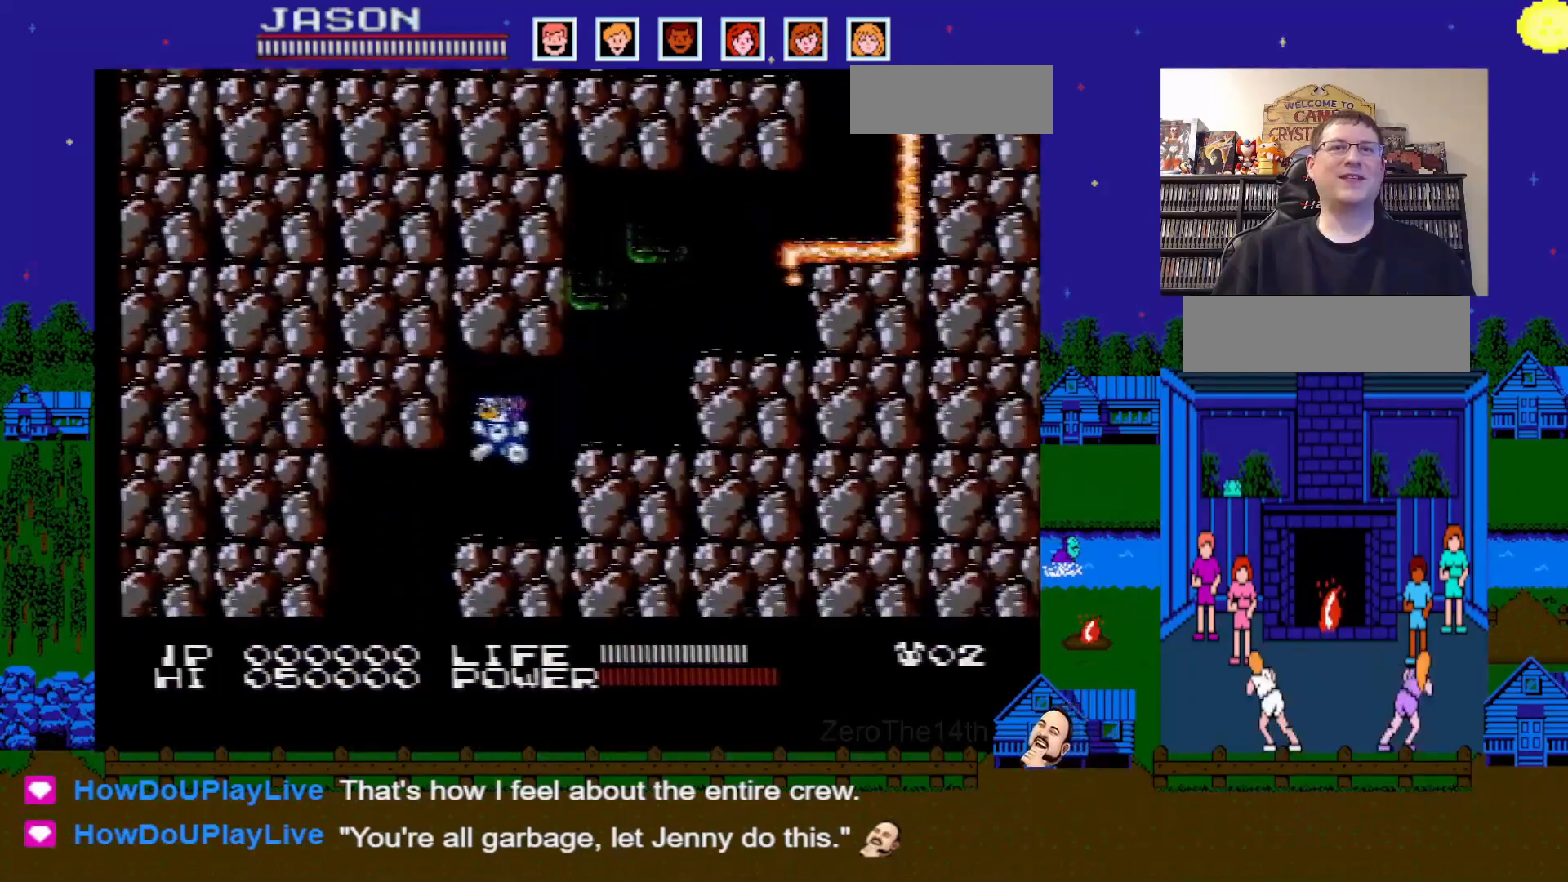
{"buttons": ["DPAD_RIGHT"], "events": [[300, "DPAD_LEFT", "up"], [317, "DPAD_RIGHT", "down"]]}
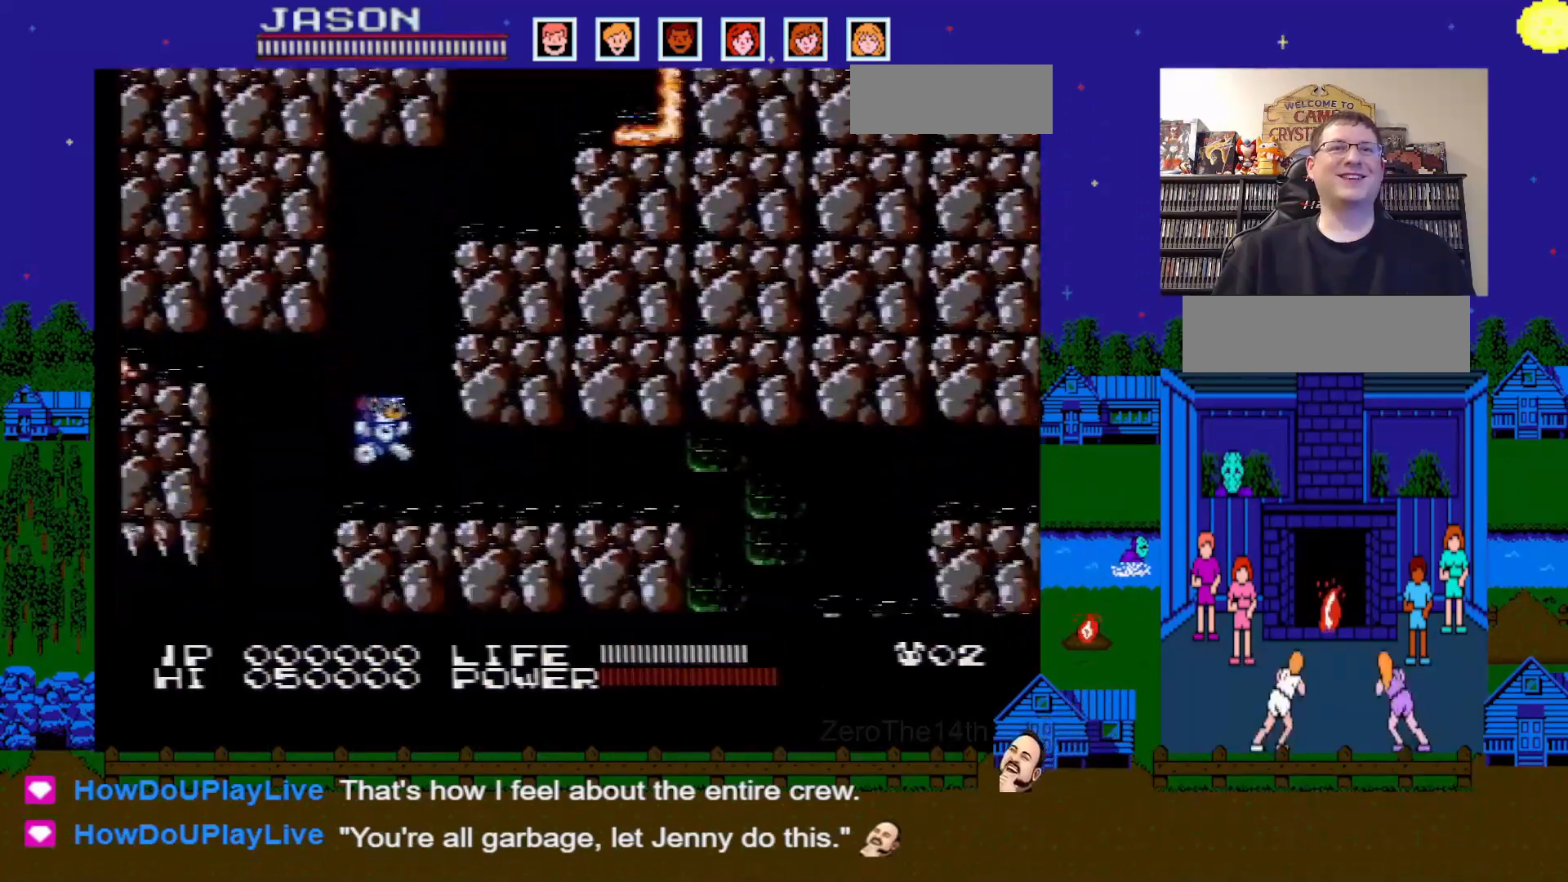
{"buttons": ["DPAD_RIGHT"], "events": []}
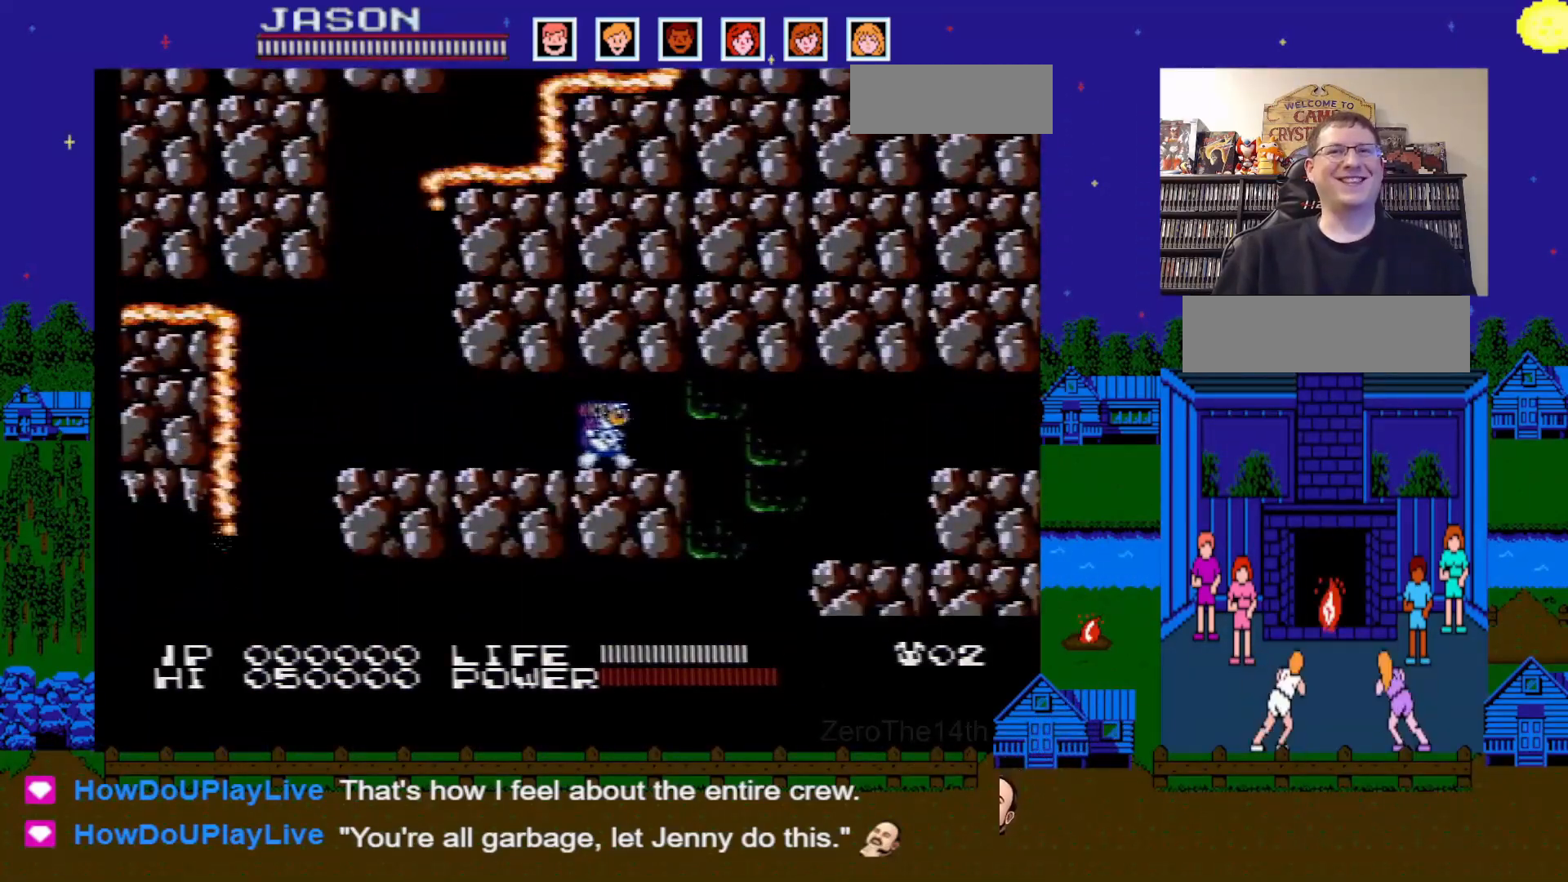
{"buttons": ["DPAD_RIGHT"], "events": [[267, "DPAD_DOWN", "down"], [300, "DPAD_LEFT", "down"], [300, "DPAD_RIGHT", "up"], [317, "DPAD_DOWN", "up"], [467, "DPAD_DOWN", "down"], [467, "DPAD_LEFT", "up"], [483, "DPAD_DOWN", "up"], [483, "DPAD_RIGHT", "down"]]}
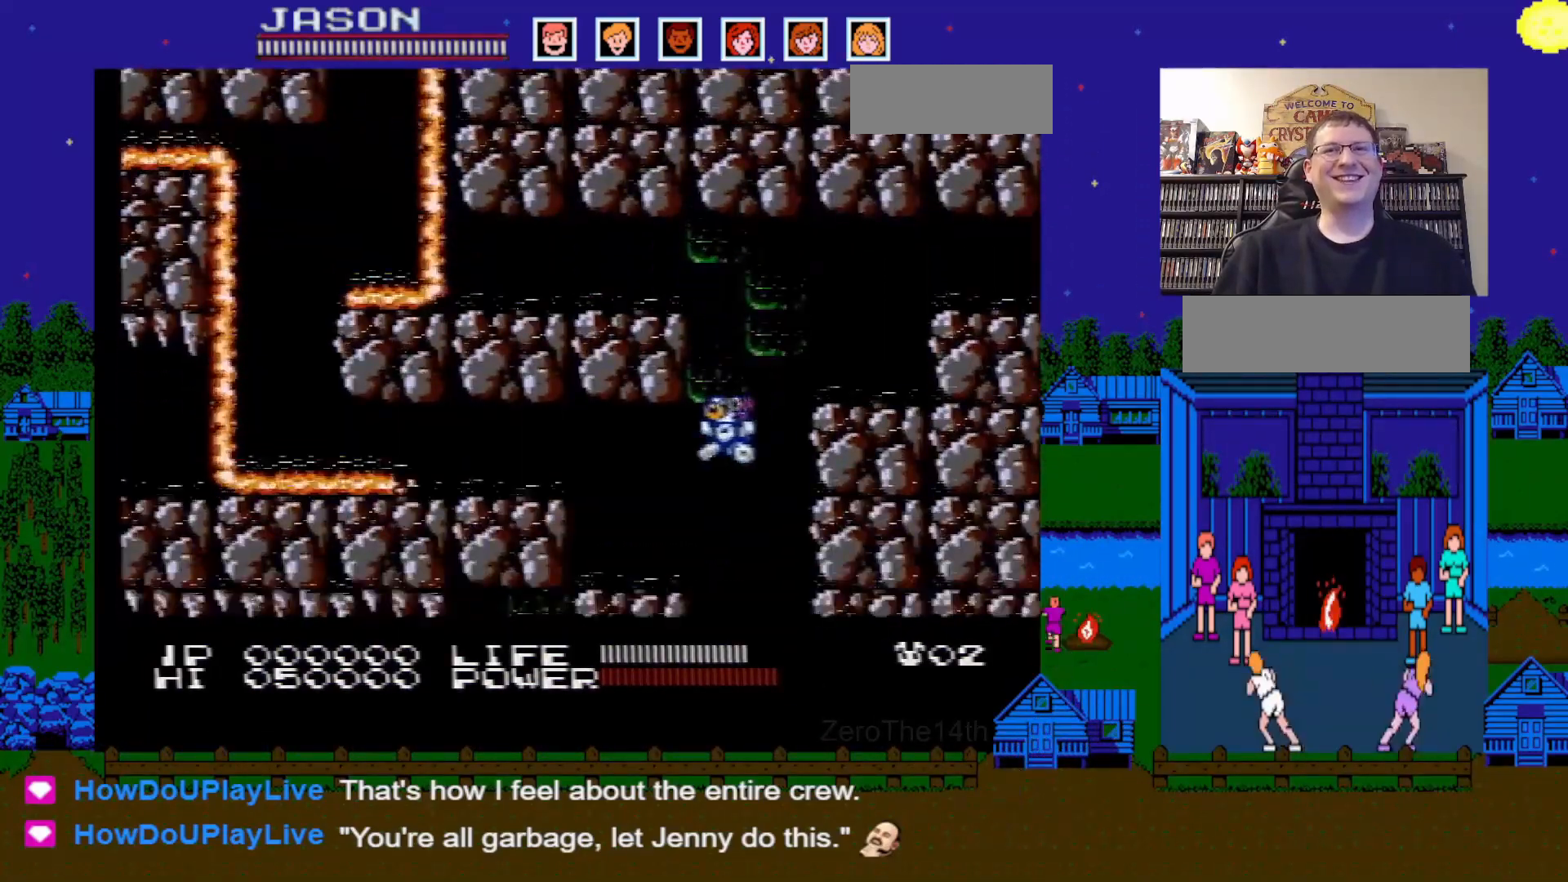
{"buttons": ["DPAD_LEFT"], "events": [[217, "DPAD_RIGHT", "up"], [233, "DPAD_LEFT", "down"]]}
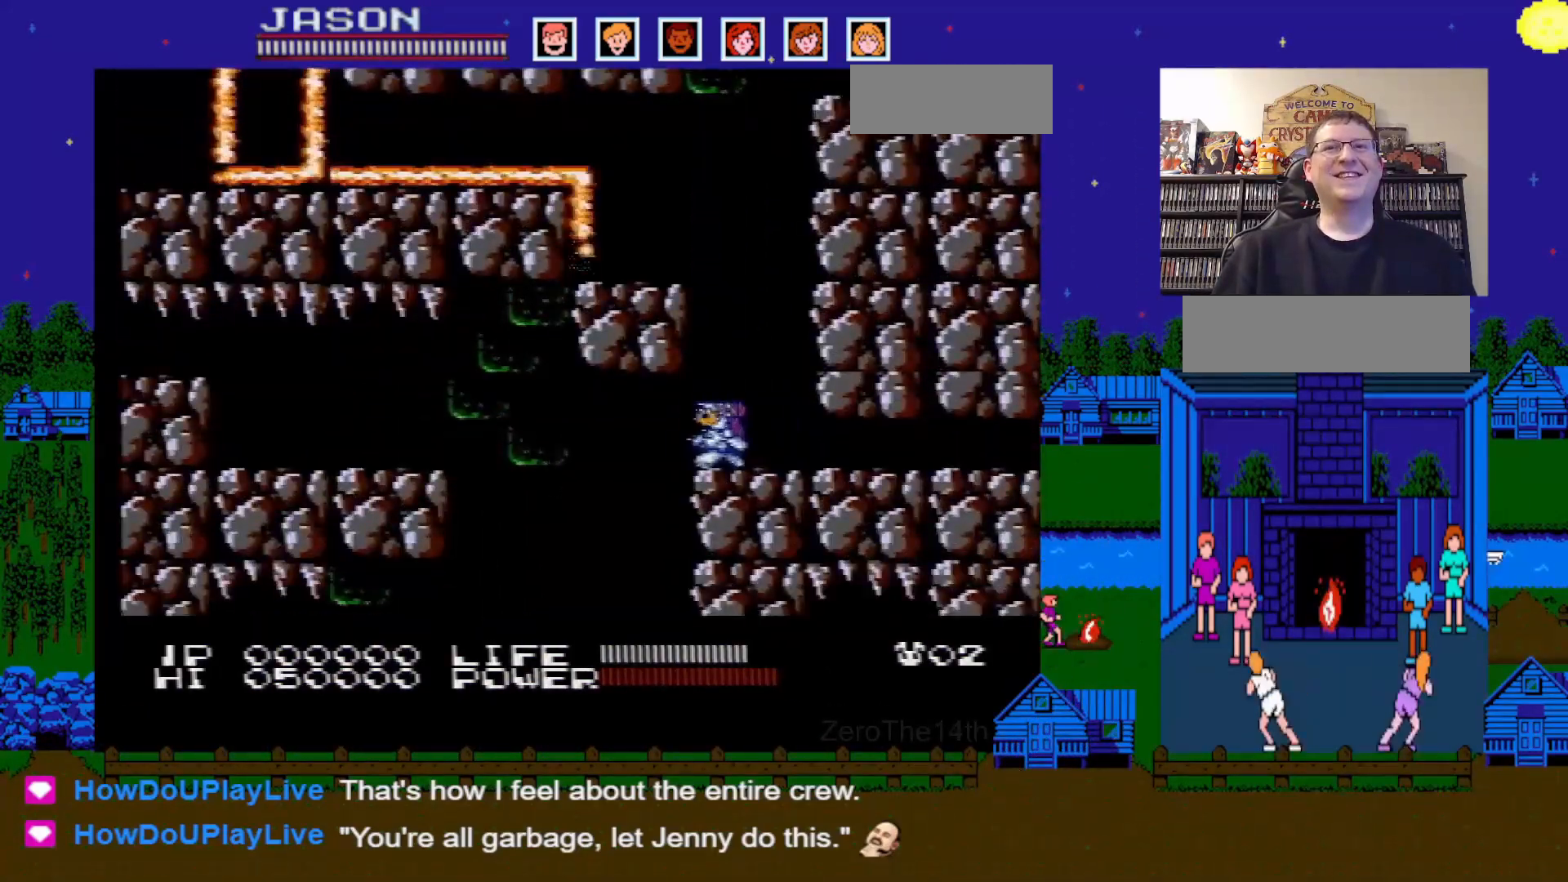
{"buttons": ["DPAD_LEFT"], "events": []}
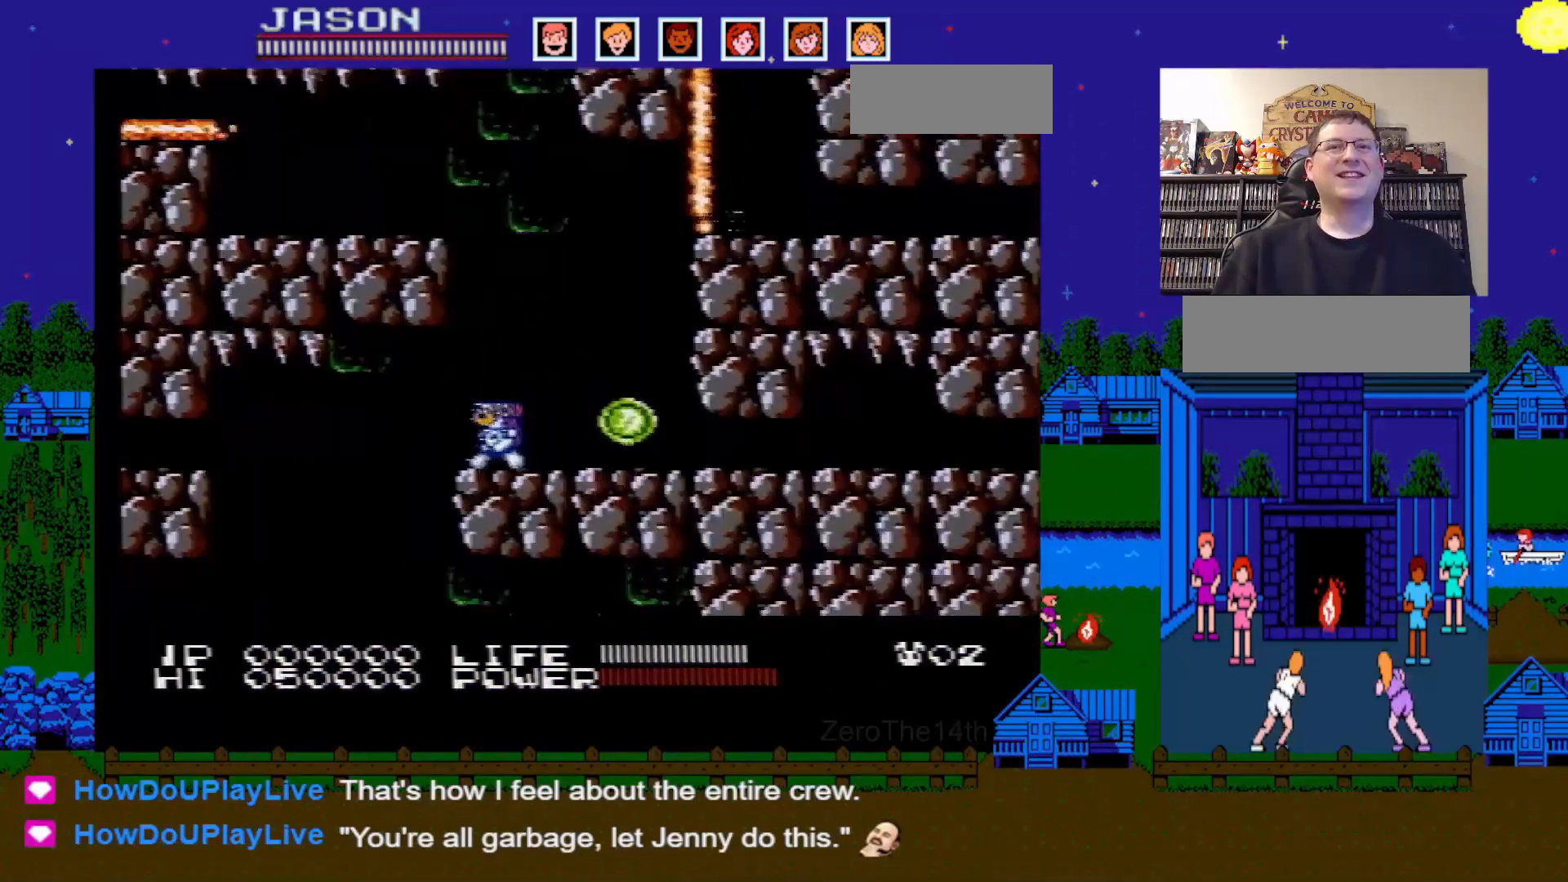
{"buttons": ["DPAD_RIGHT"], "events": [[267, "DPAD_DOWN", "down"], [267, "DPAD_LEFT", "up"], [283, "DPAD_DOWN", "up"], [283, "DPAD_RIGHT", "down"]]}
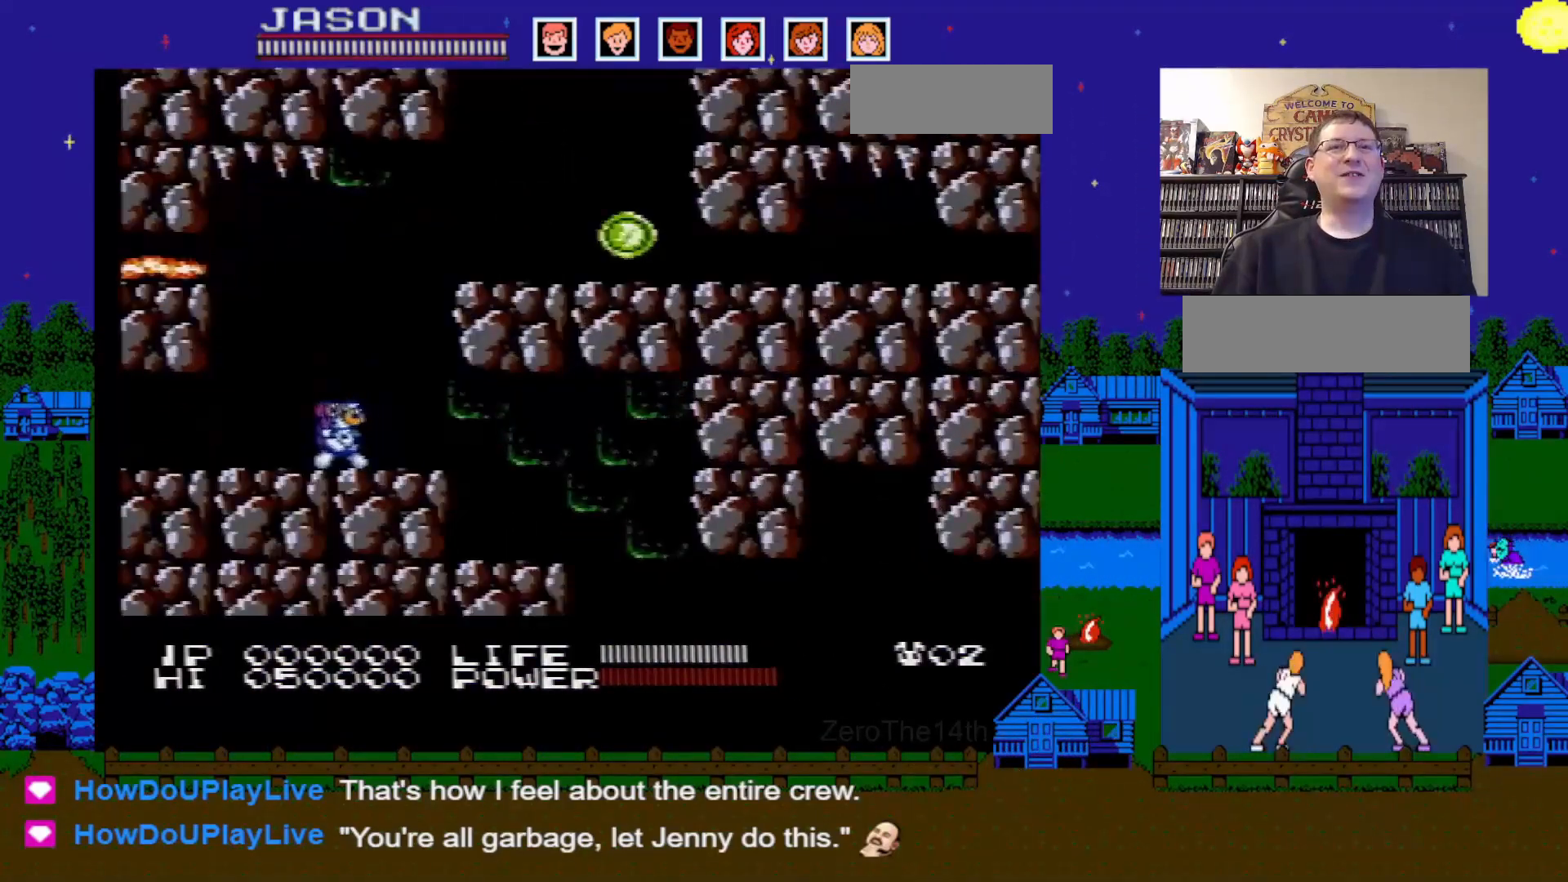
{"buttons": ["DPAD_RIGHT"], "events": []}
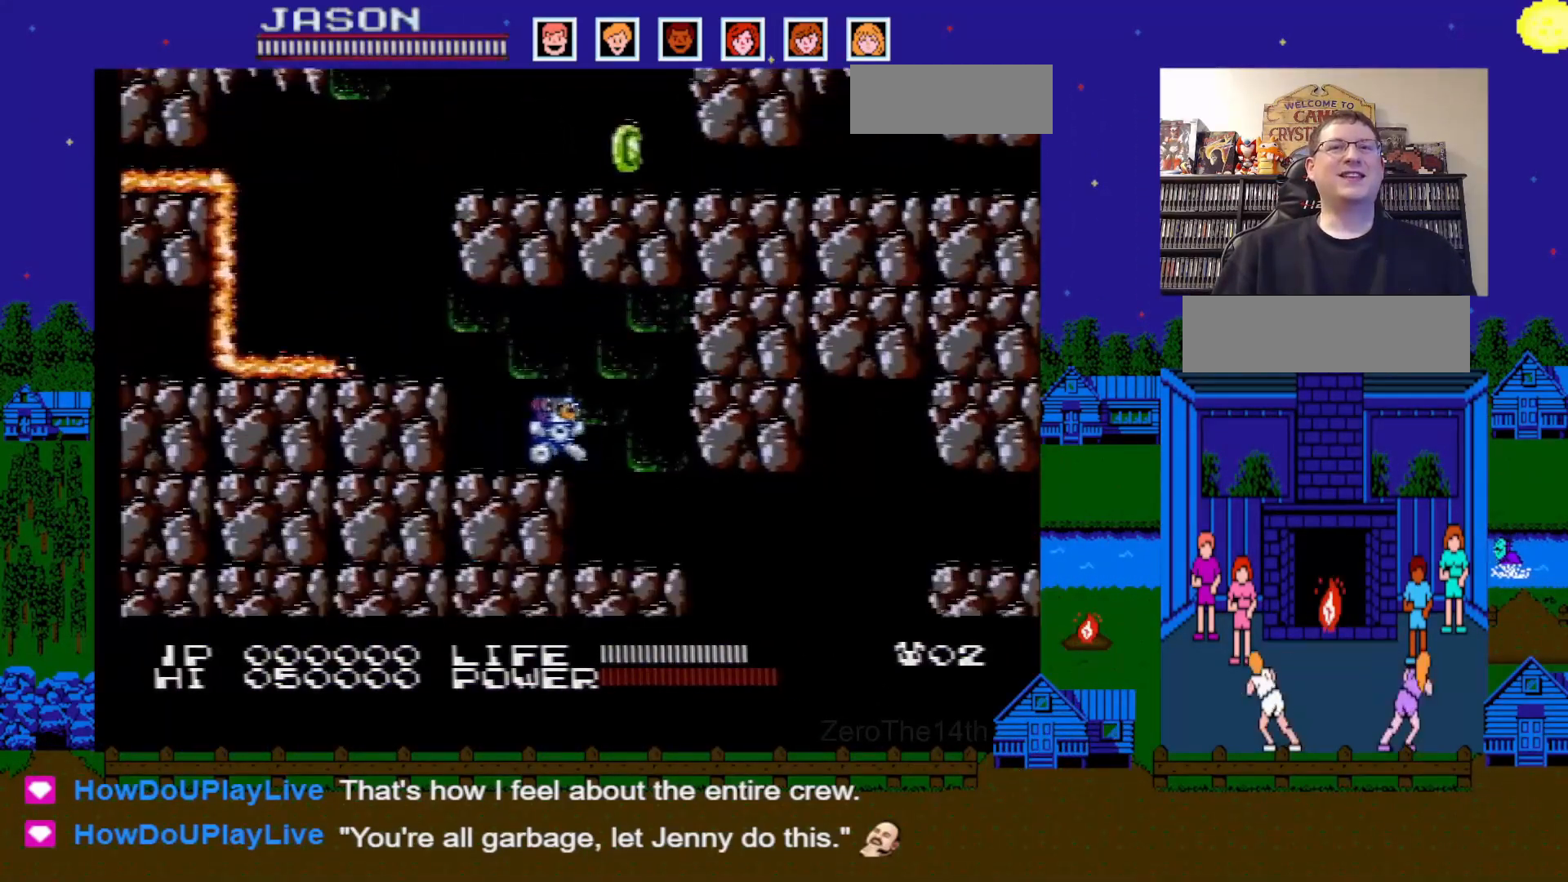
{"buttons": ["DPAD_LEFT"], "events": [[483, "DPAD_DOWN", "down"], [500, "DPAD_DOWN", "up"], [500, "DPAD_LEFT", "down"], [500, "DPAD_RIGHT", "up"]]}
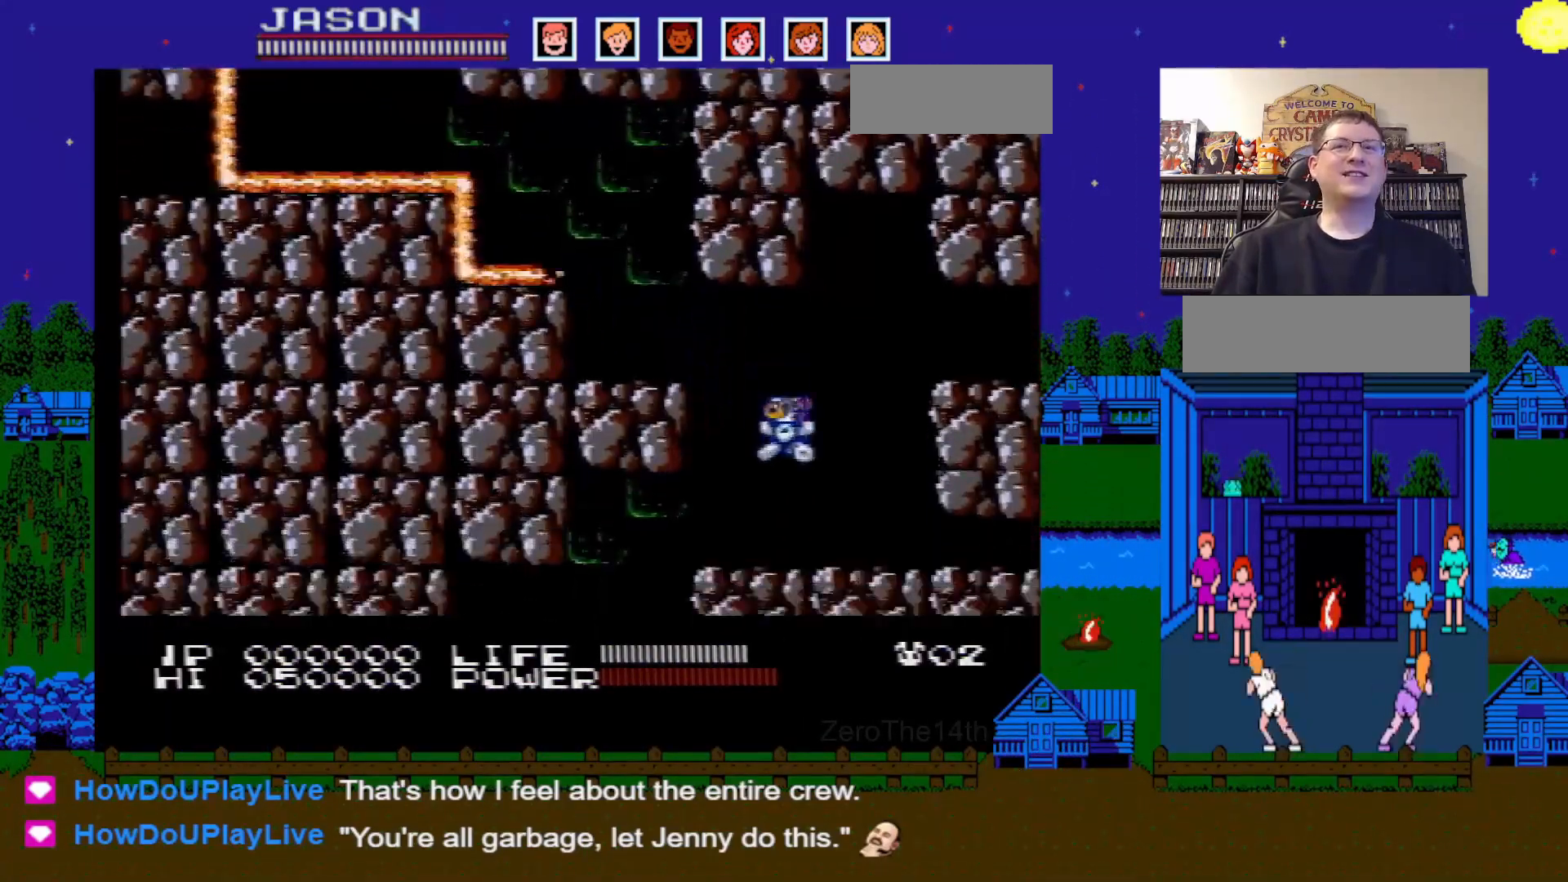
{"buttons": ["DPAD_LEFT"], "events": []}
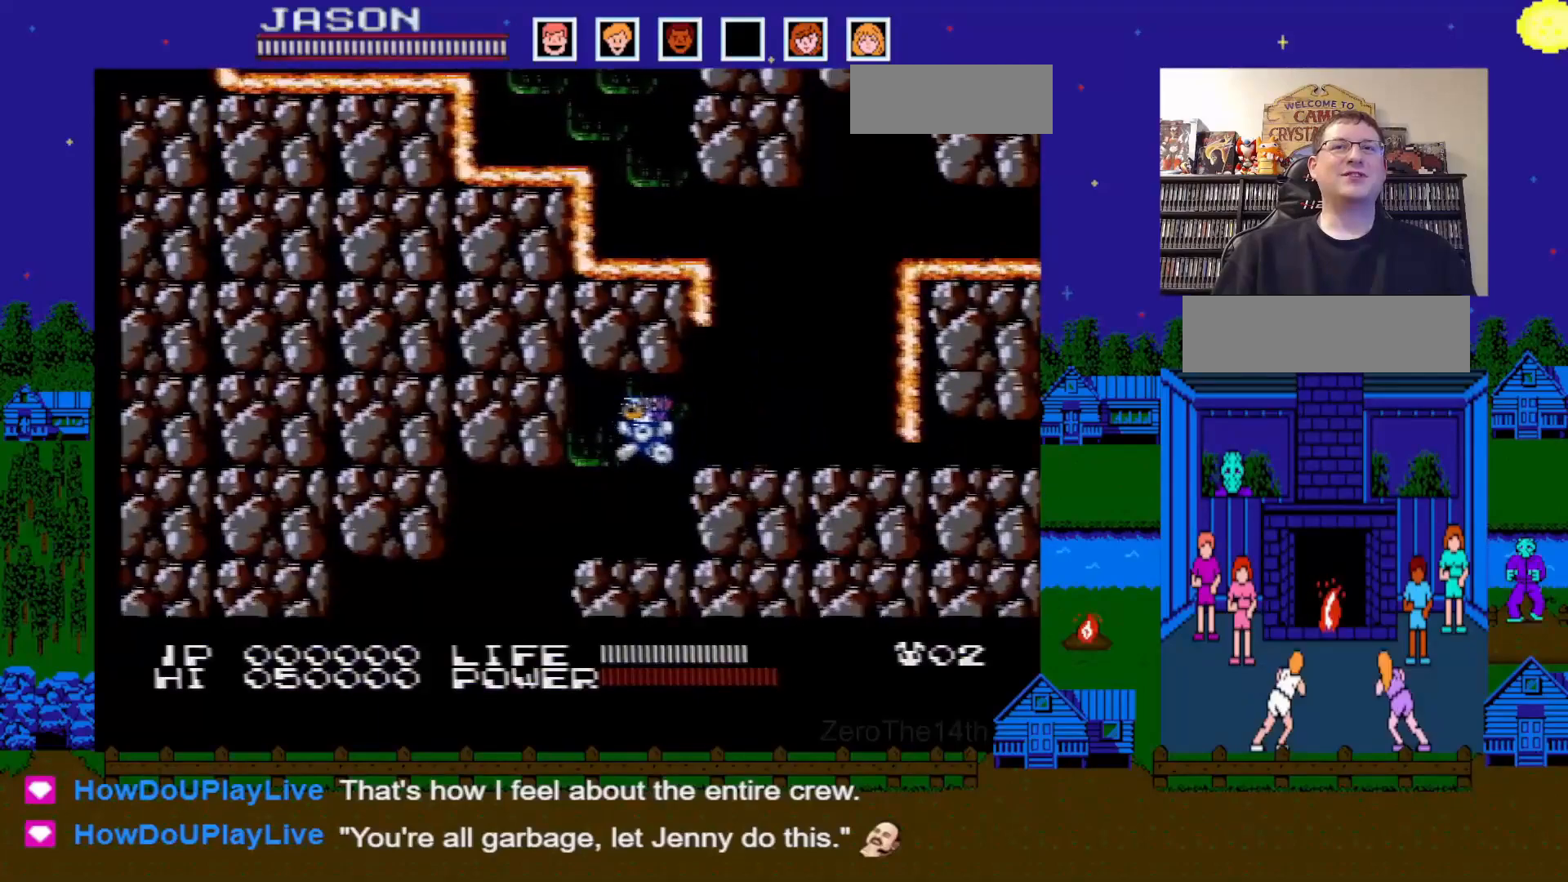
{"buttons": ["DPAD_LEFT"], "events": []}
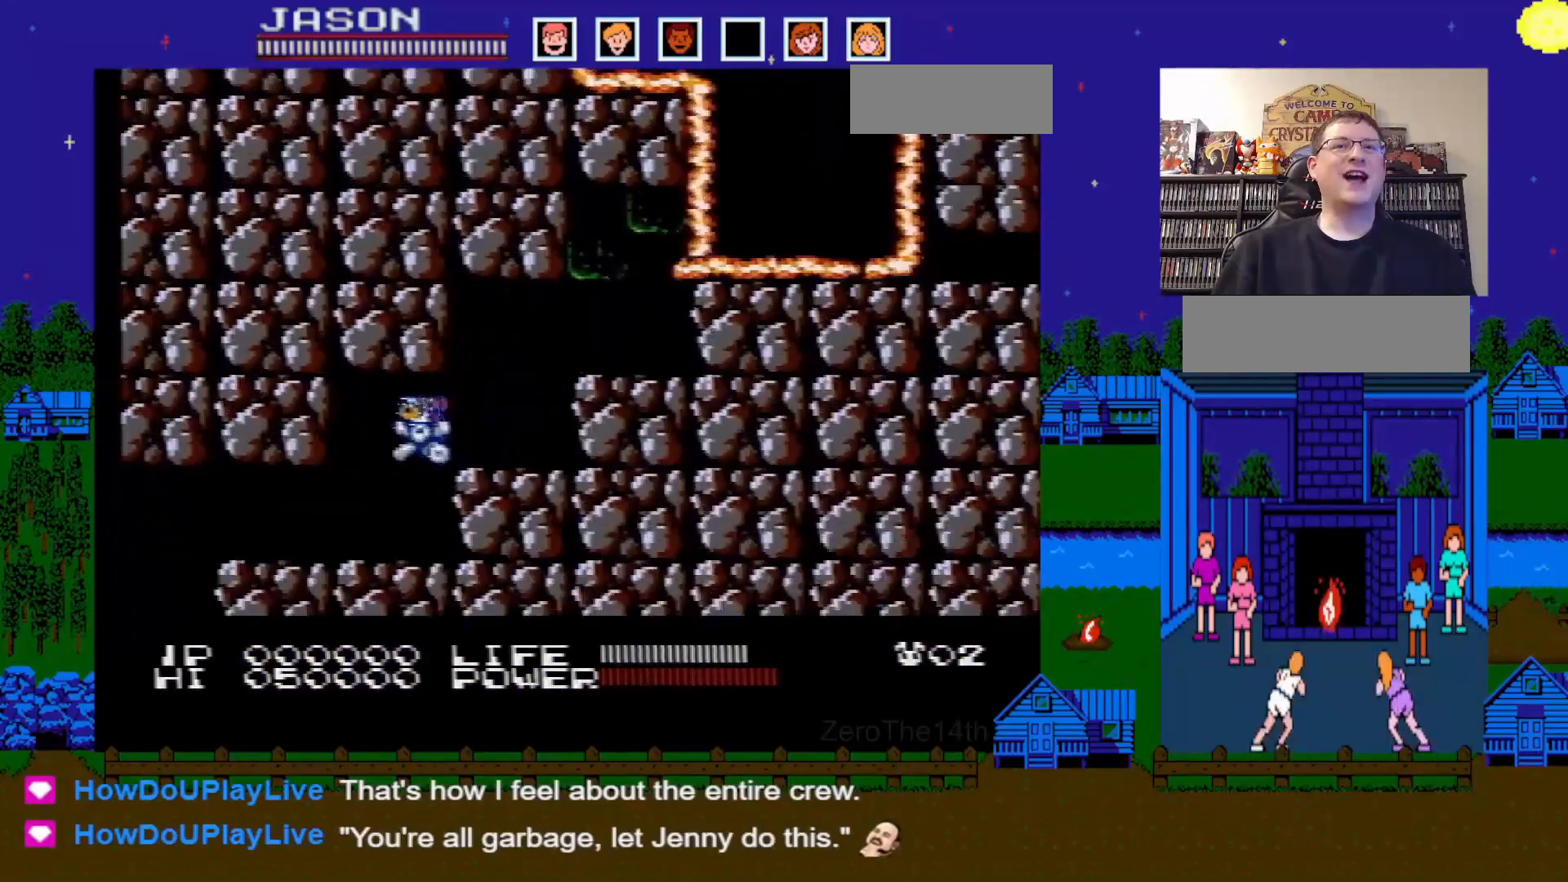
{"buttons": ["DPAD_RIGHT"], "events": [[417, "DPAD_LEFT", "up"], [433, "DPAD_RIGHT", "down"]]}
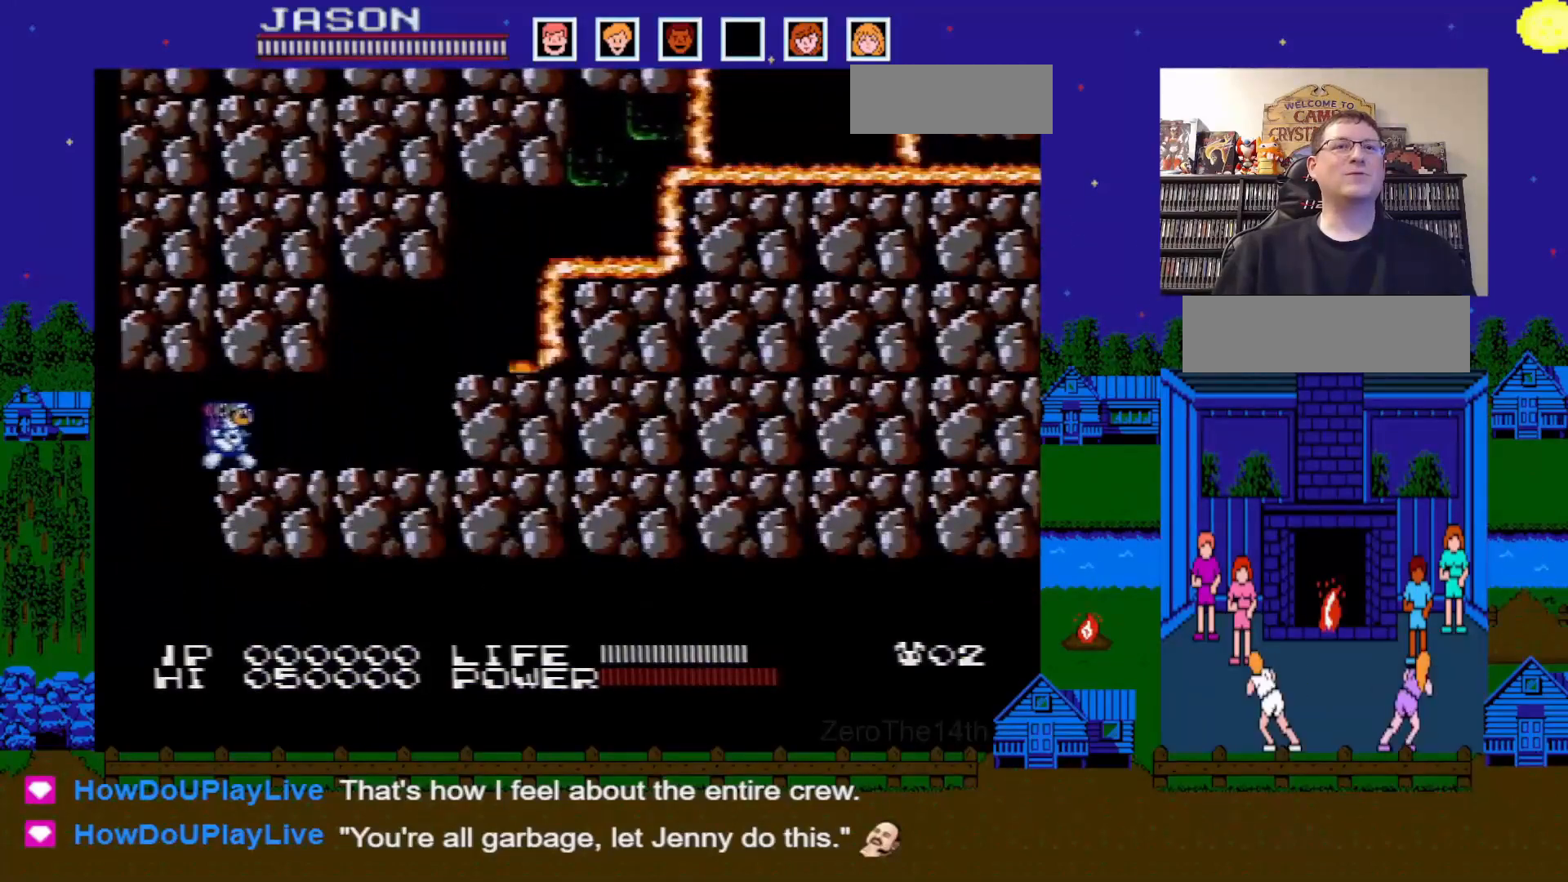
{"buttons": ["DPAD_LEFT"], "events": [[183, "DPAD_RIGHT", "up"], [200, "DPAD_LEFT", "down"]]}
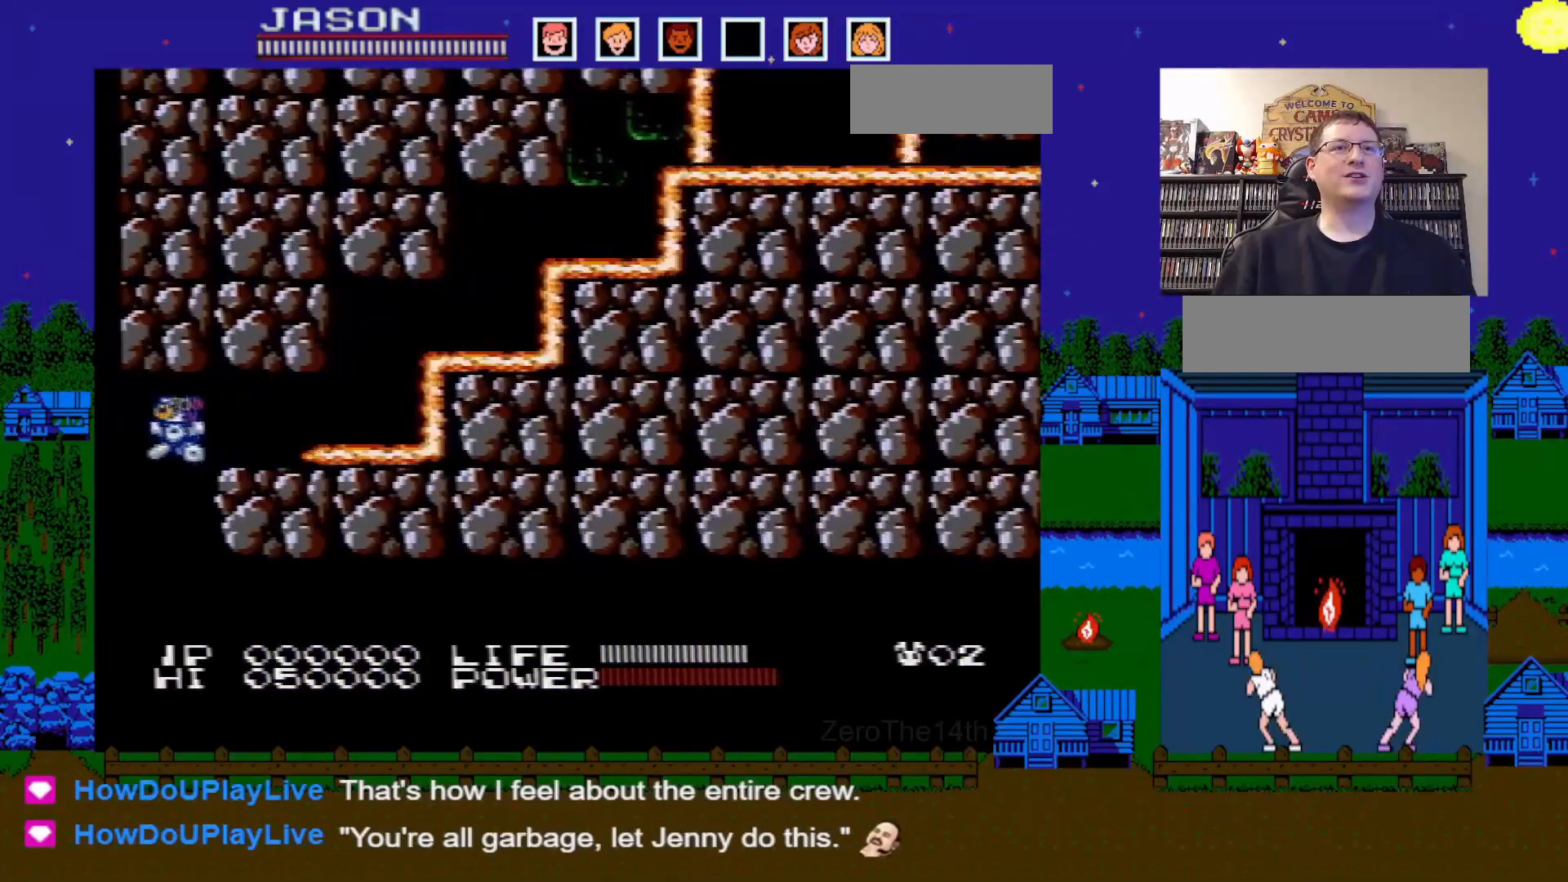
{"buttons": ["DPAD_RIGHT"], "events": [[83, "DPAD_LEFT", "up"], [83, "DPAD_RIGHT", "down"]]}
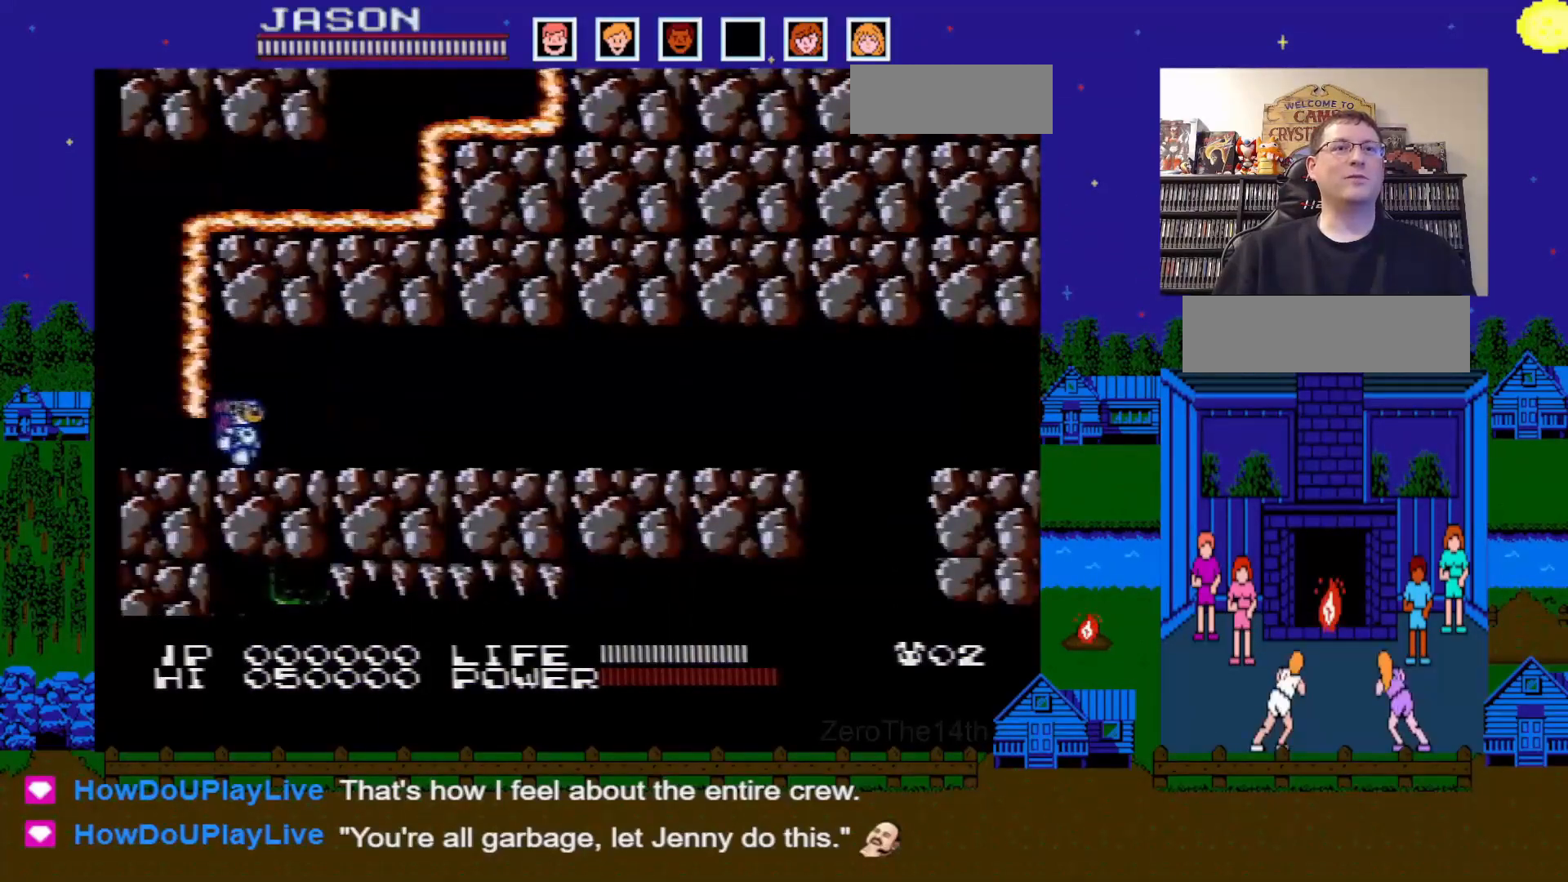
{"buttons": ["DPAD_RIGHT"], "events": []}
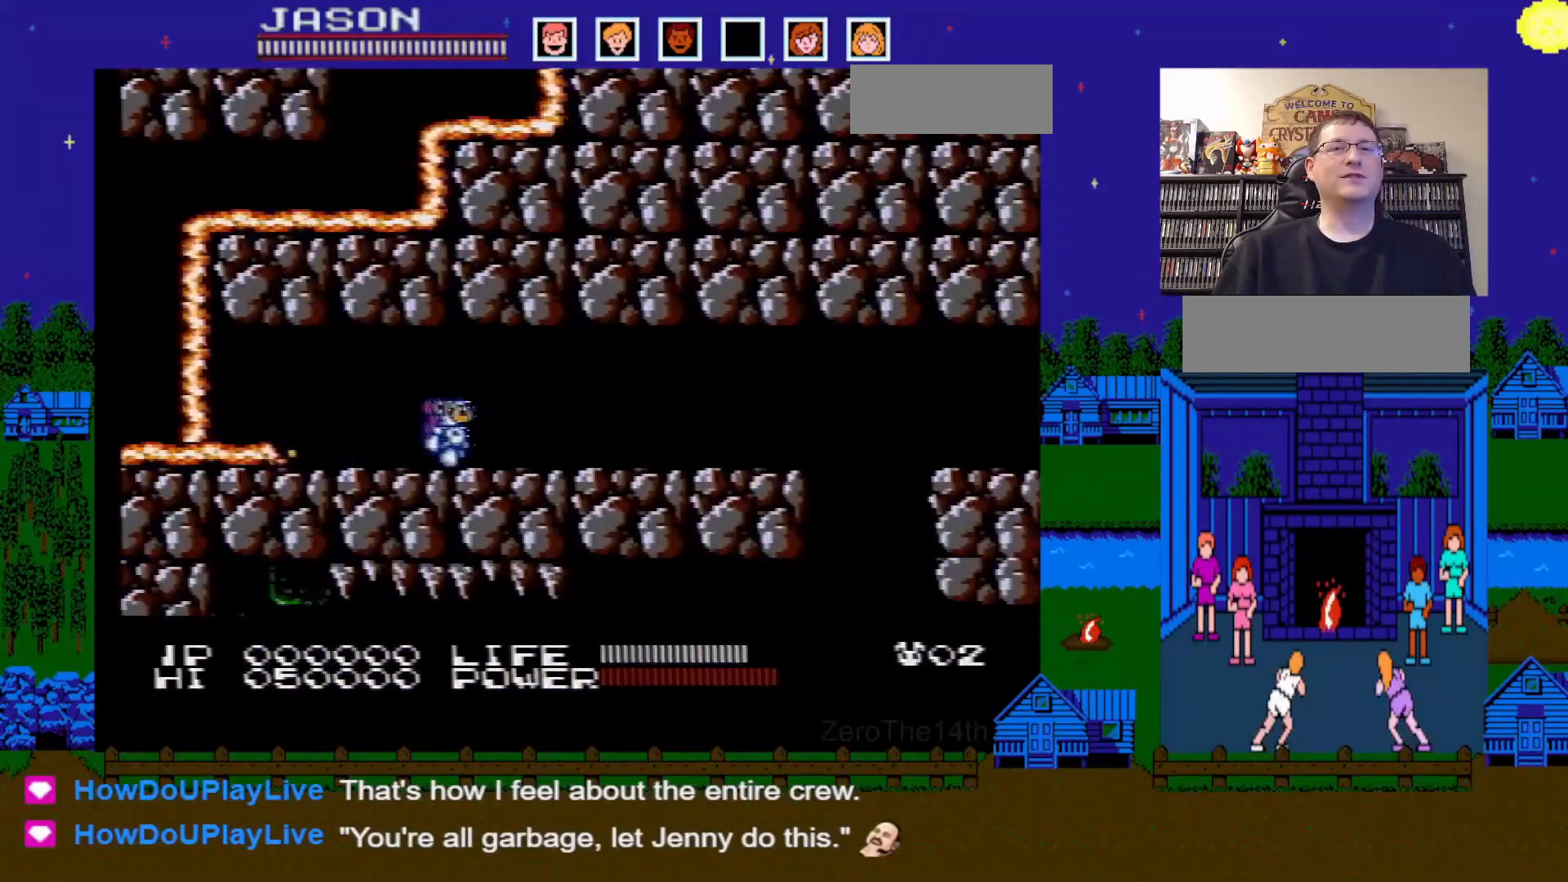
{"buttons": ["DPAD_RIGHT"], "events": []}
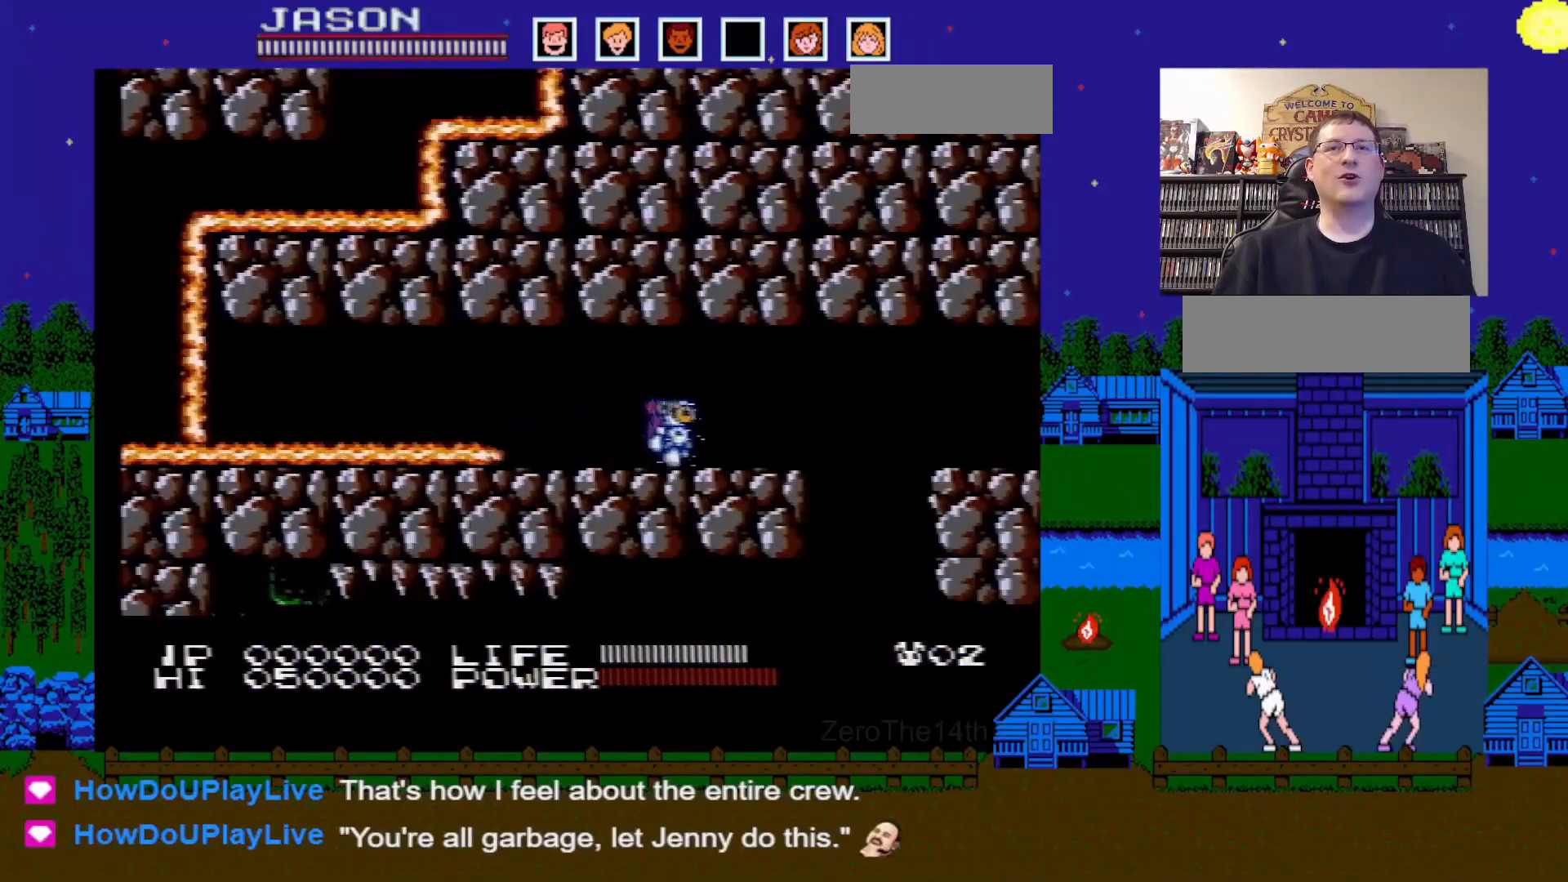
{"buttons": ["DPAD_LEFT"], "events": [[400, "DPAD_DOWN", "down"], [417, "DPAD_RIGHT", "up"], [433, "DPAD_DOWN", "up"], [433, "DPAD_LEFT", "down"]]}
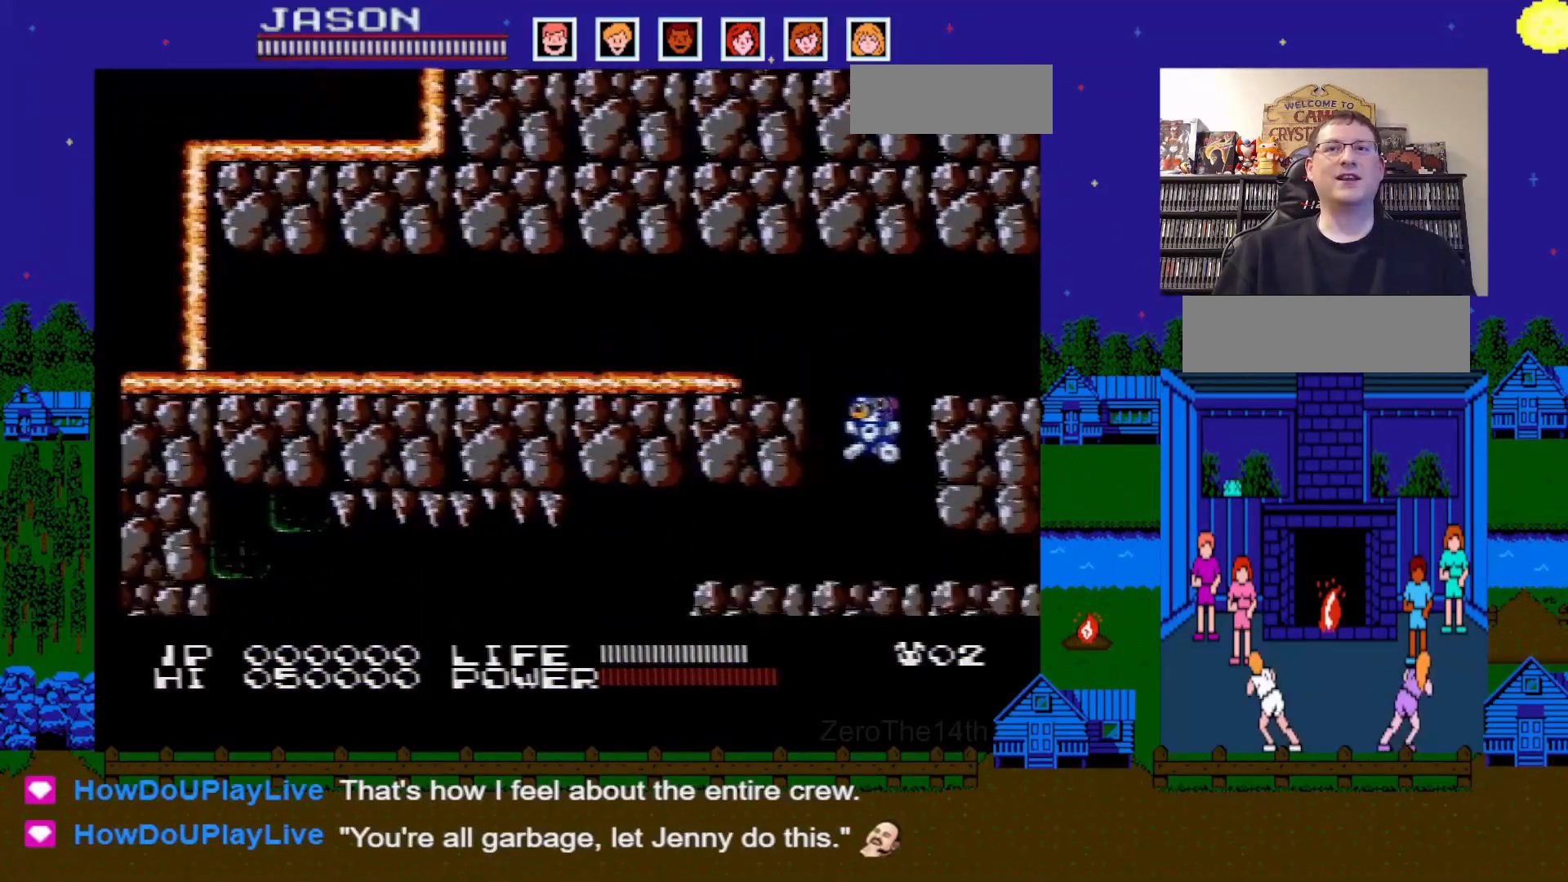
{"buttons": ["DPAD_LEFT"], "events": []}
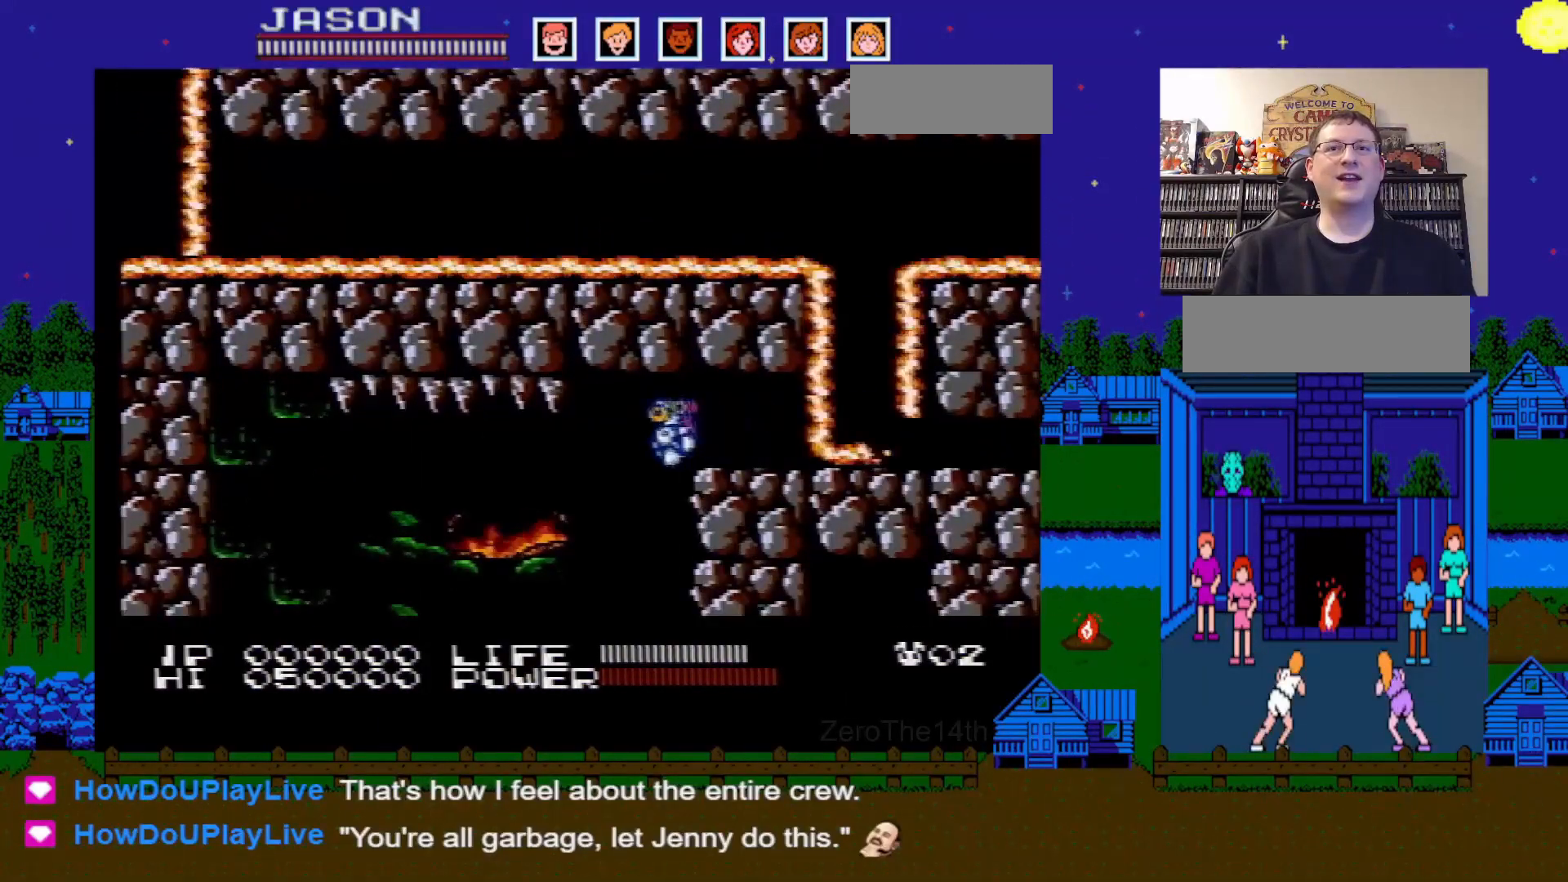
{"buttons": ["DPAD_LEFT"], "events": []}
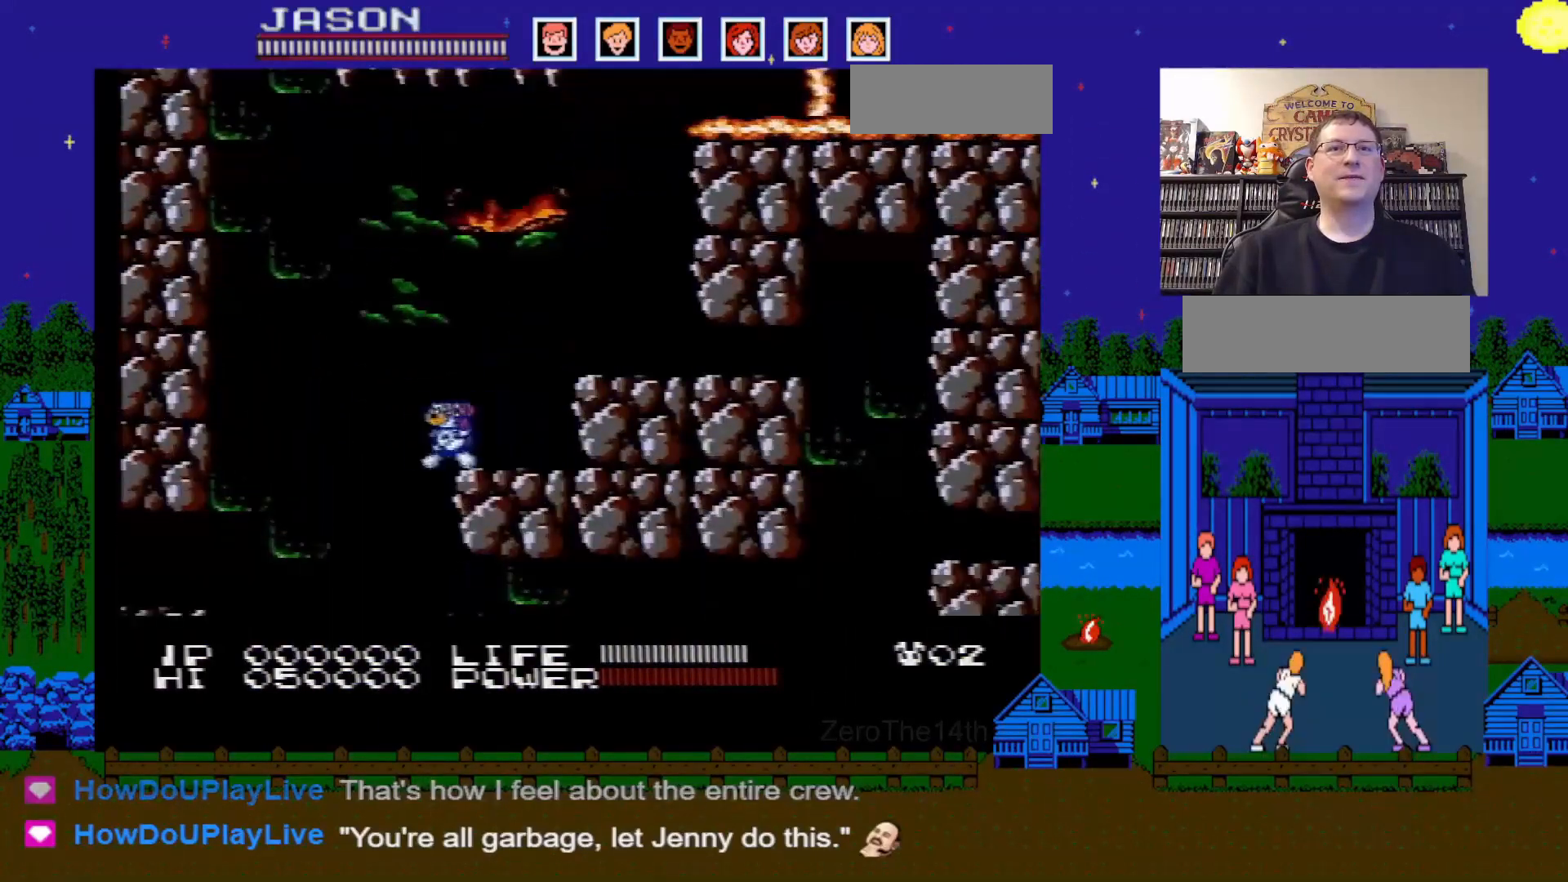
{"buttons": ["DPAD_RIGHT"], "events": [[217, "DPAD_DOWN", "down"], [233, "DPAD_LEFT", "up"], [250, "DPAD_DOWN", "up"], [250, "DPAD_RIGHT", "down"]]}
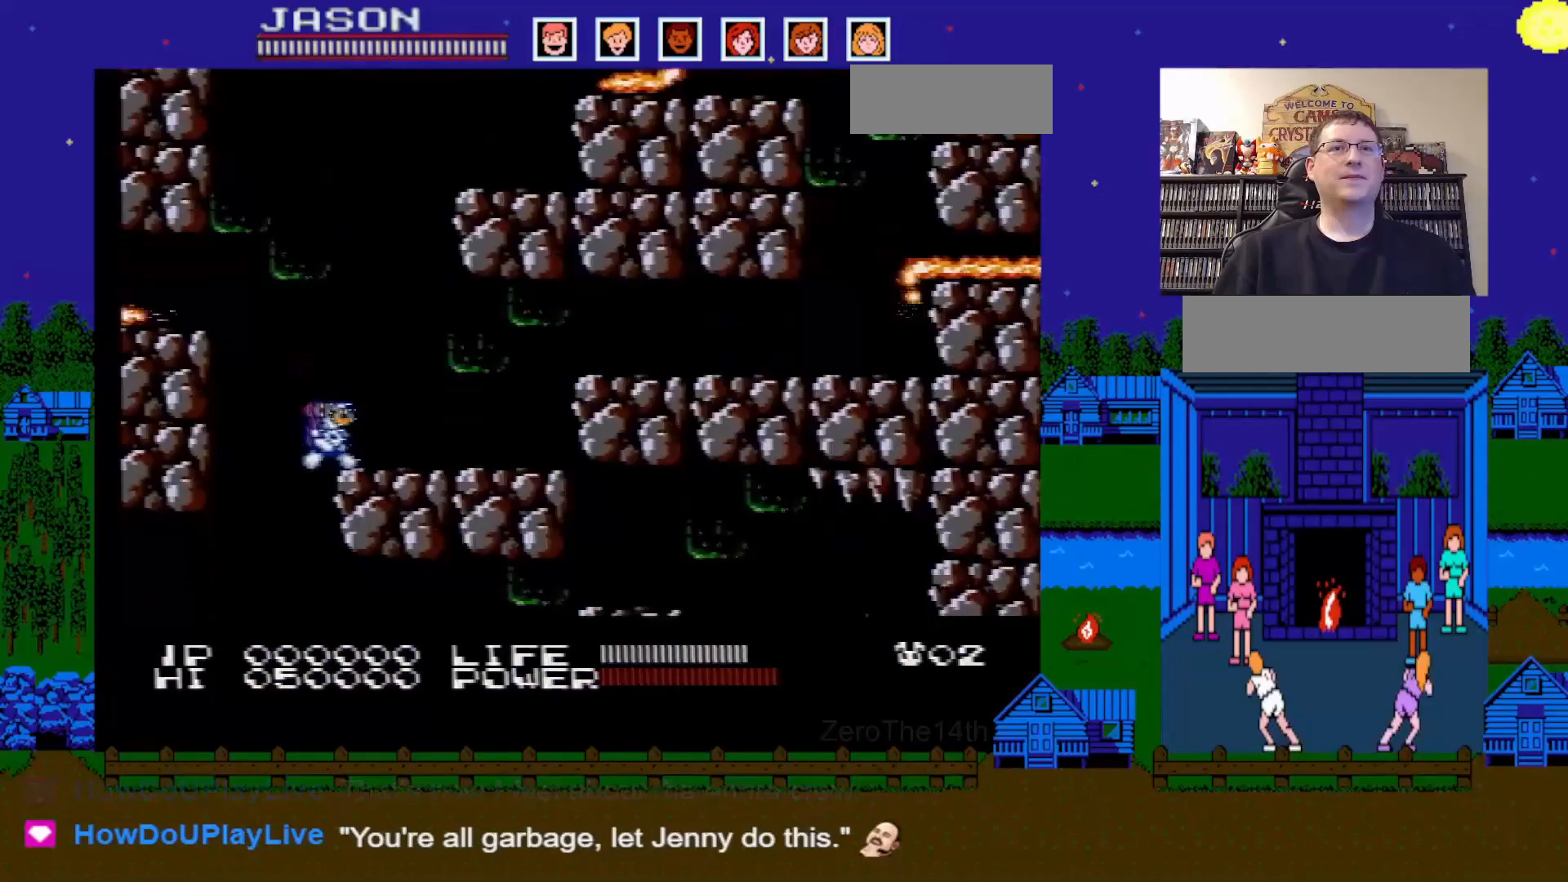
{"buttons": ["DPAD_RIGHT"], "events": []}
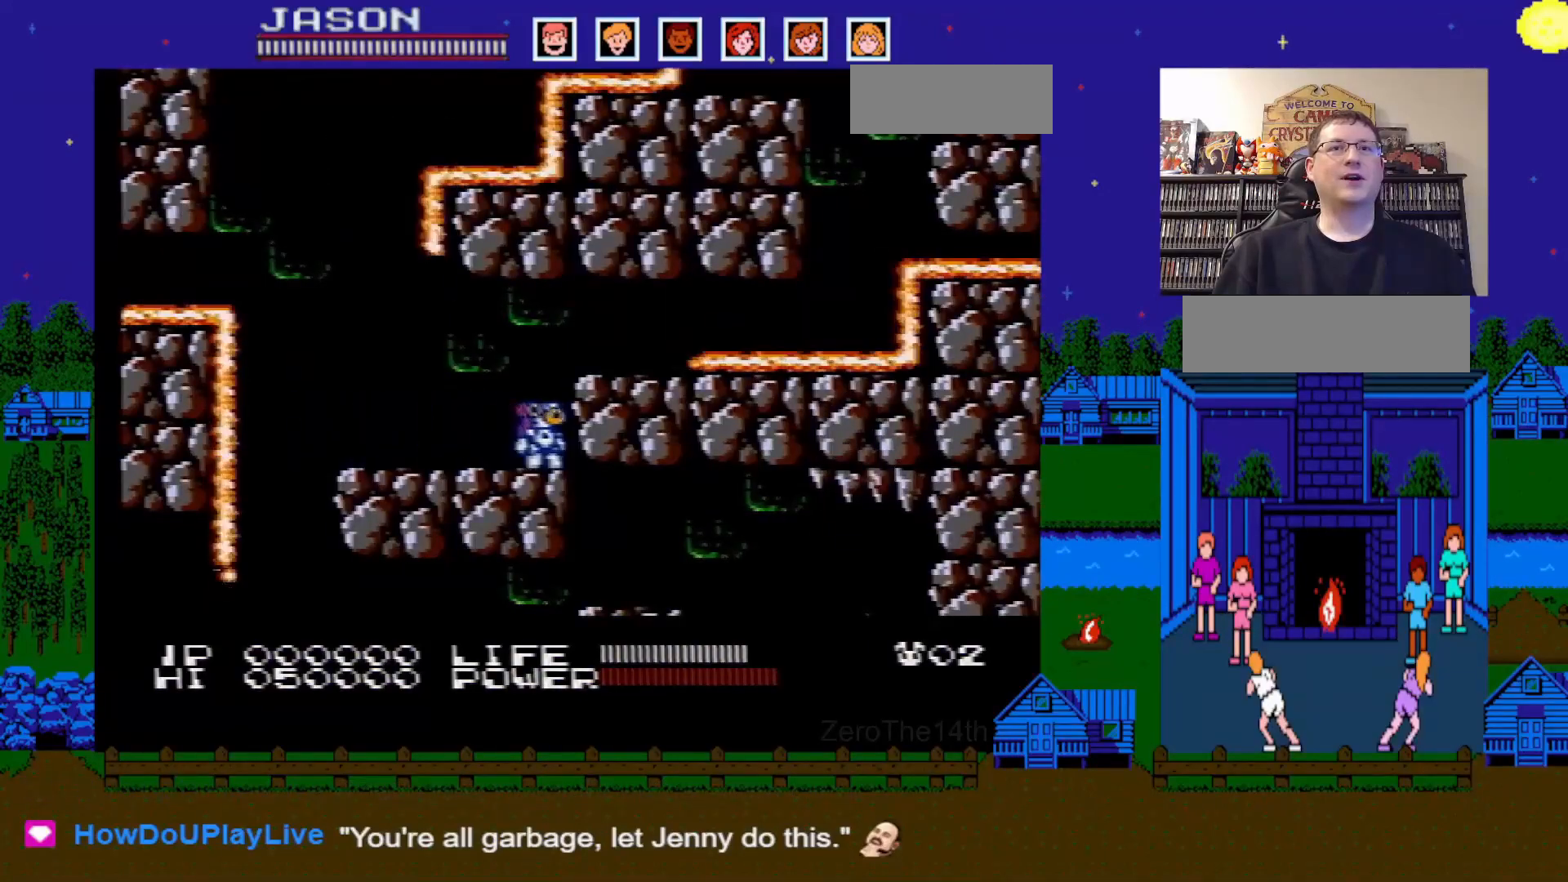
{"buttons": ["DPAD_LEFT"], "events": [[50, "DPAD_DOWN", "down"], [50, "DPAD_RIGHT", "up"], [100, "DPAD_DOWN", "up"], [100, "DPAD_LEFT", "down"]]}
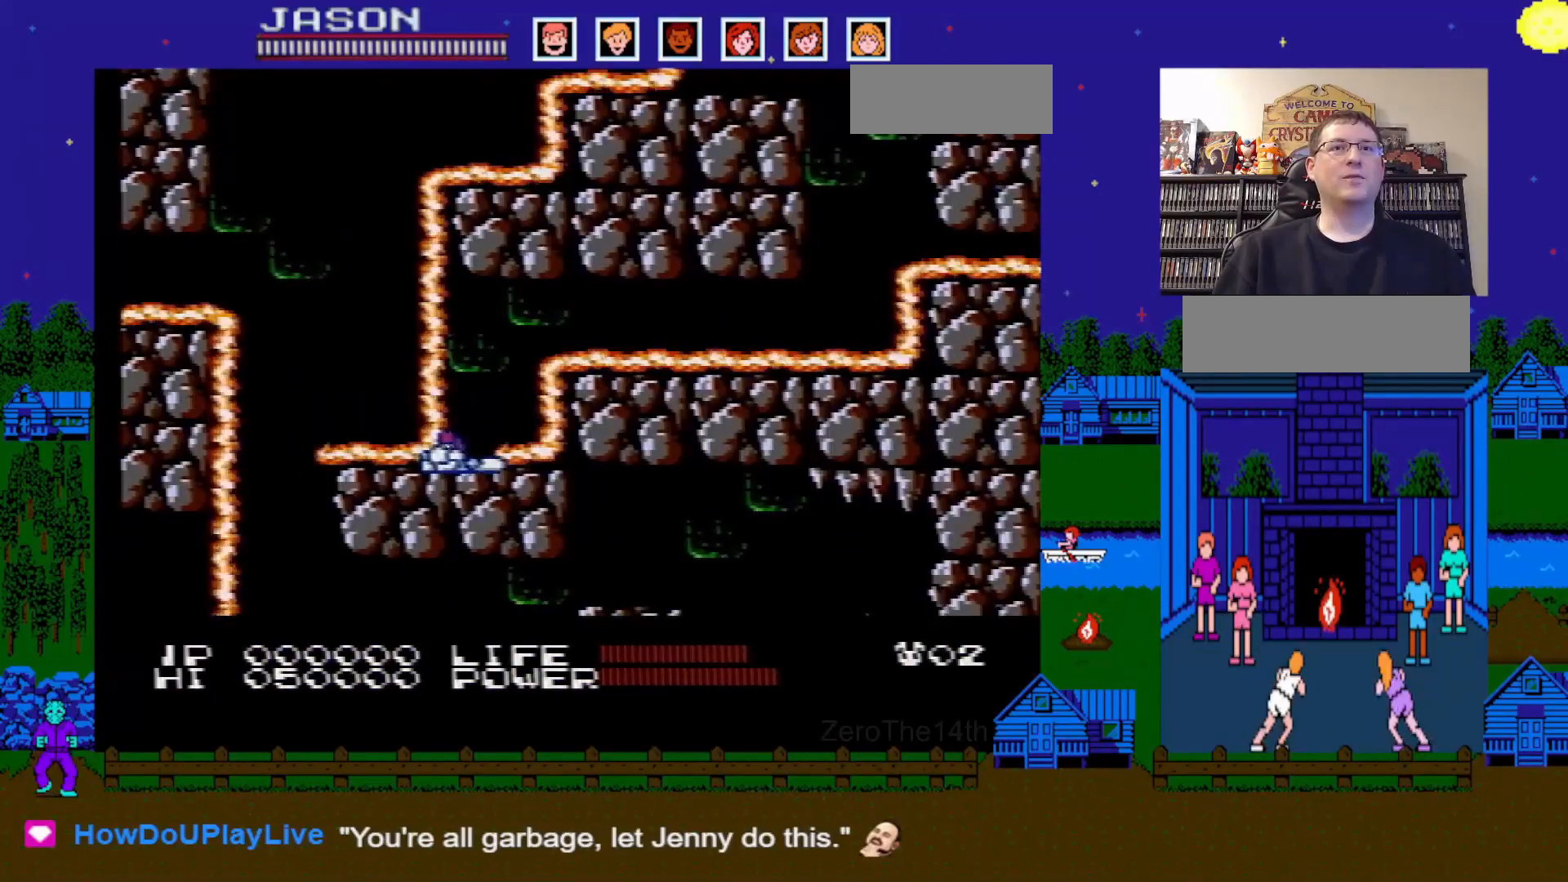
{"buttons": [], "events": [[150, "DPAD_LEFT", "up"]]}
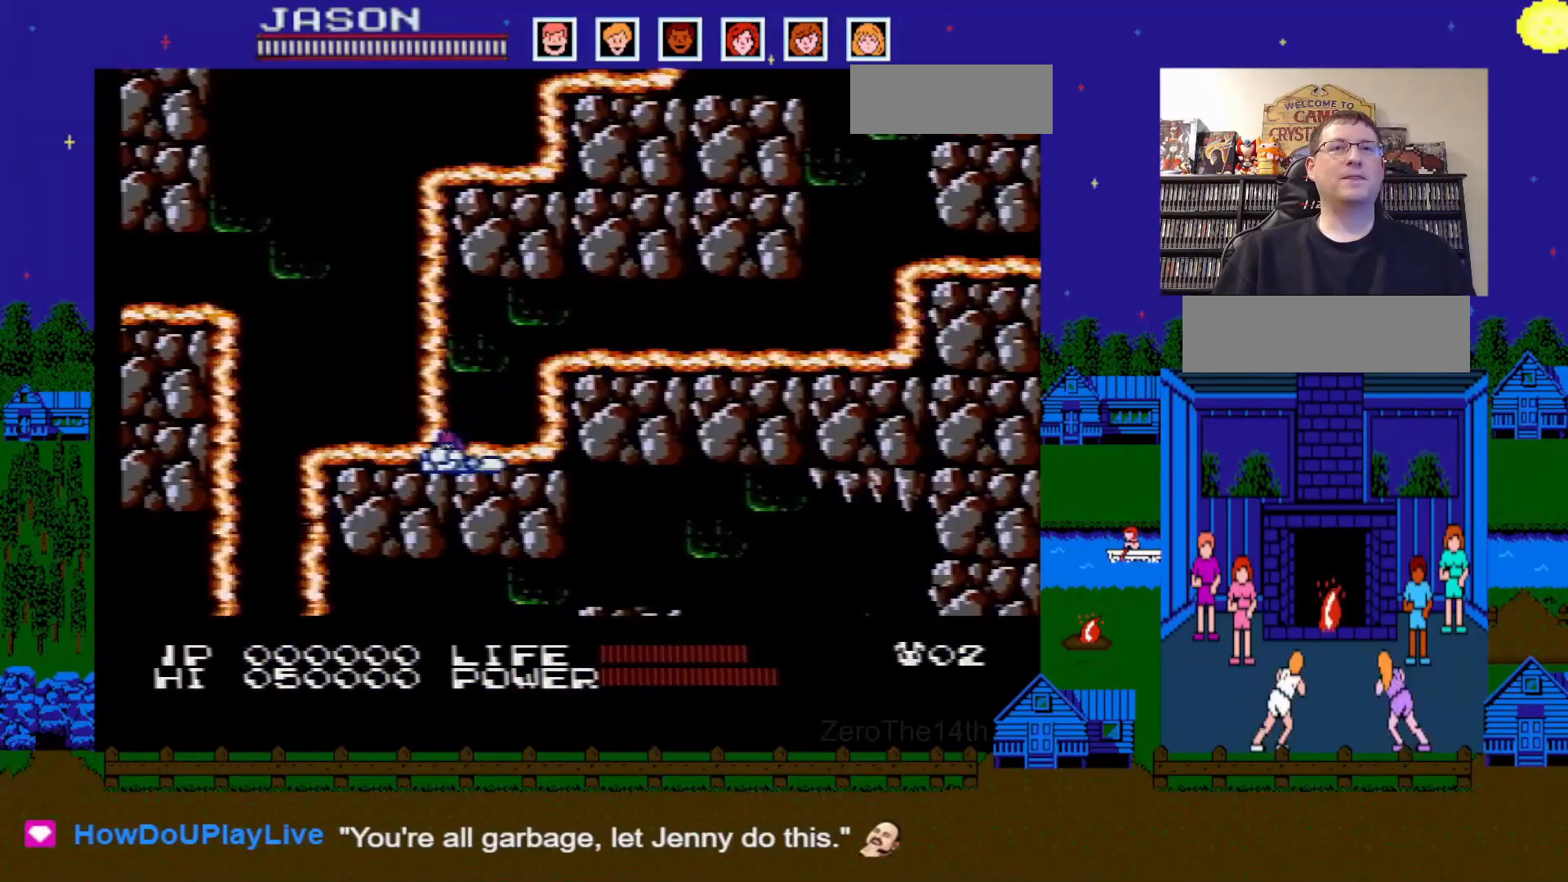
{"buttons": [], "events": []}
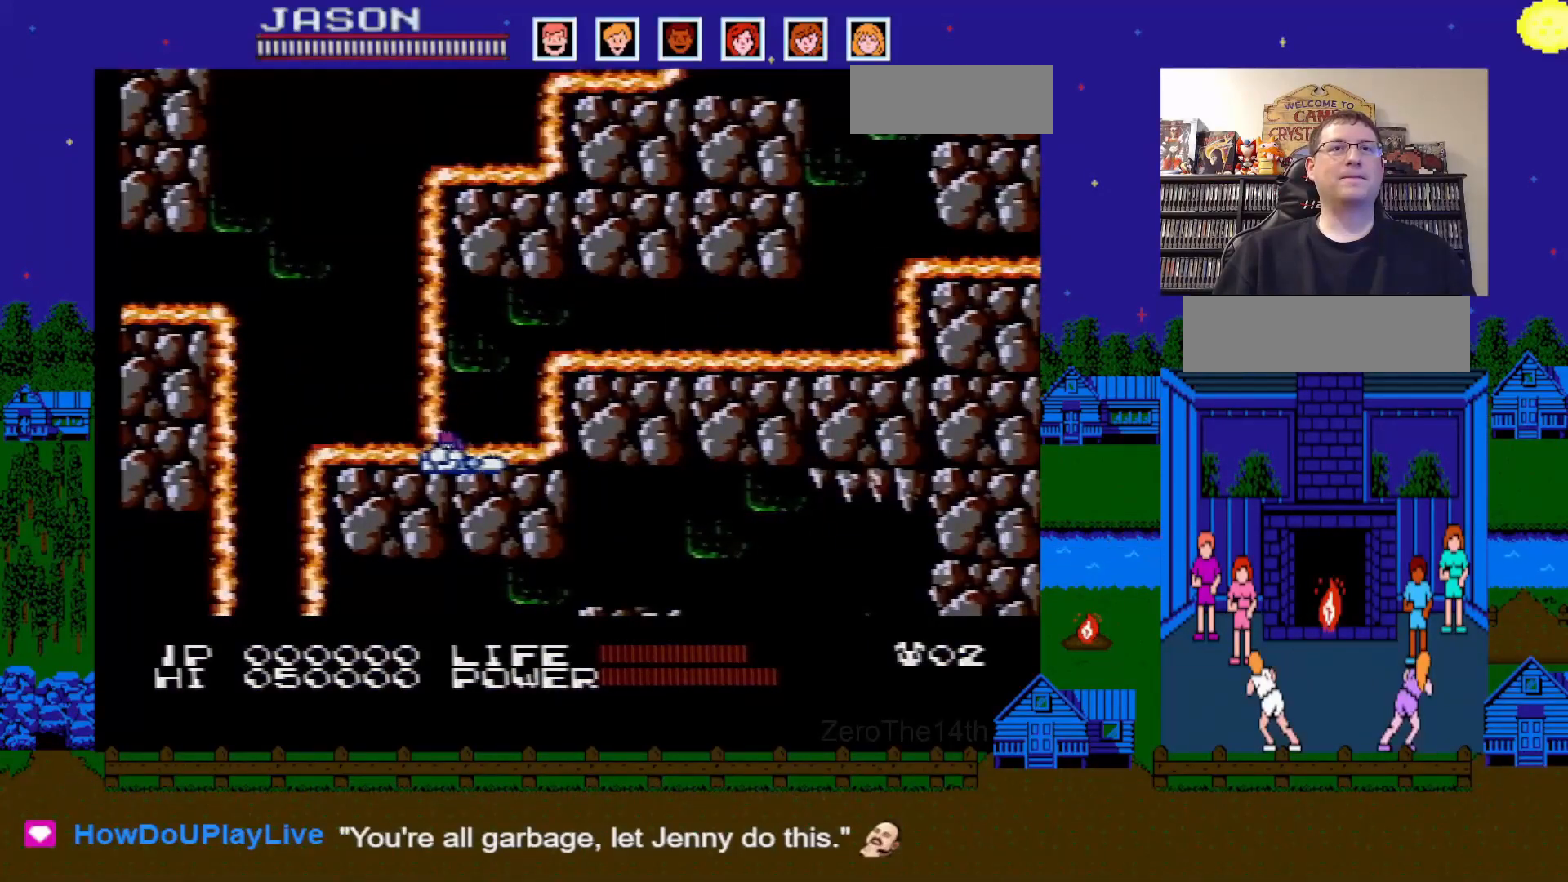
{"buttons": [], "events": []}
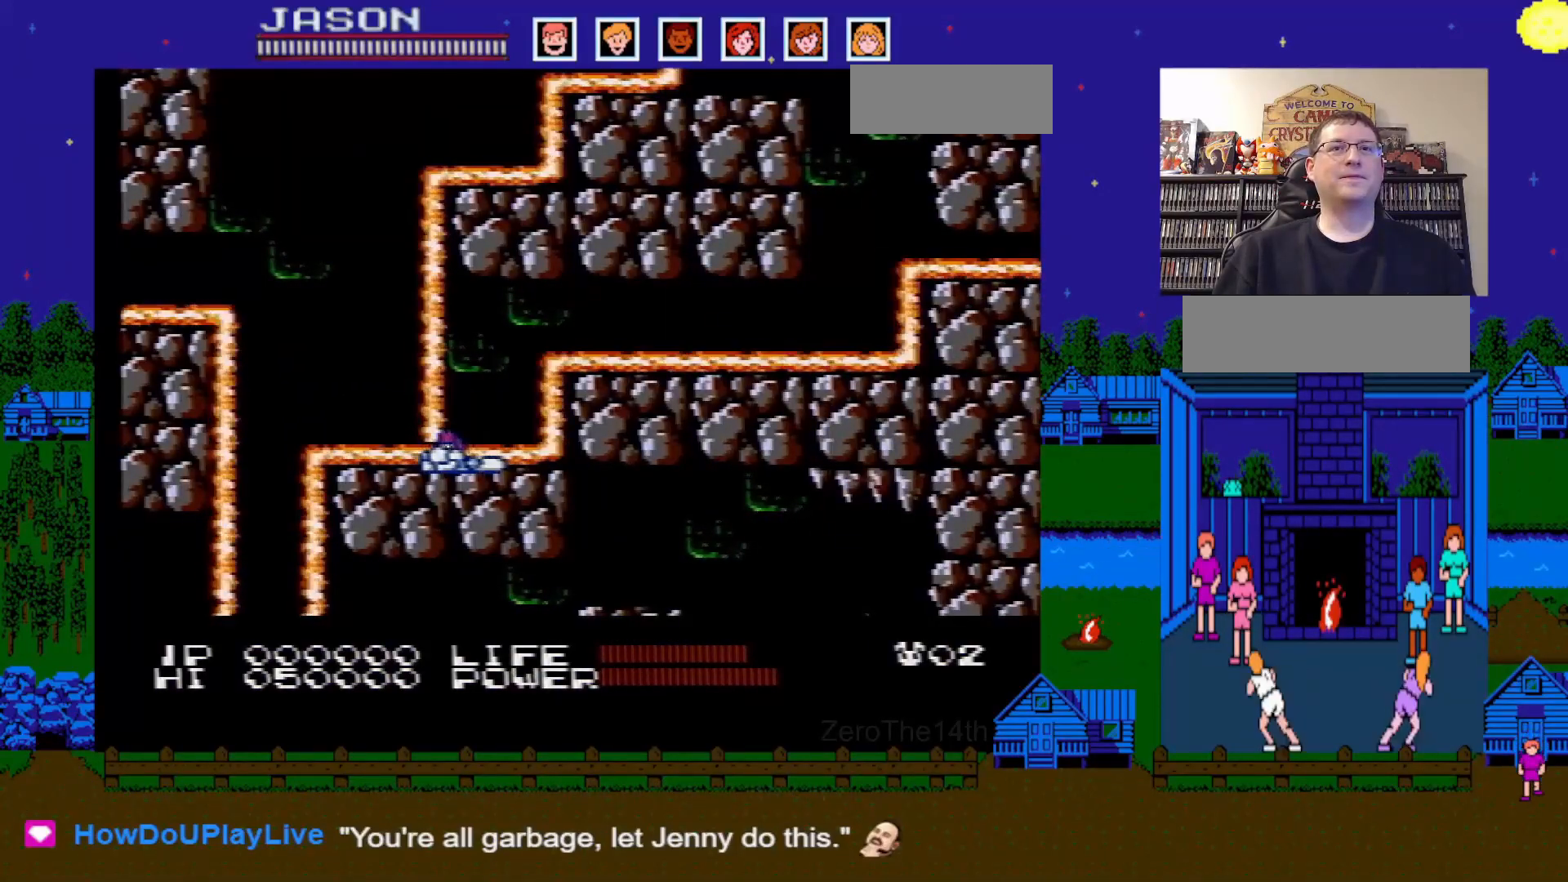
{"buttons": [], "events": []}